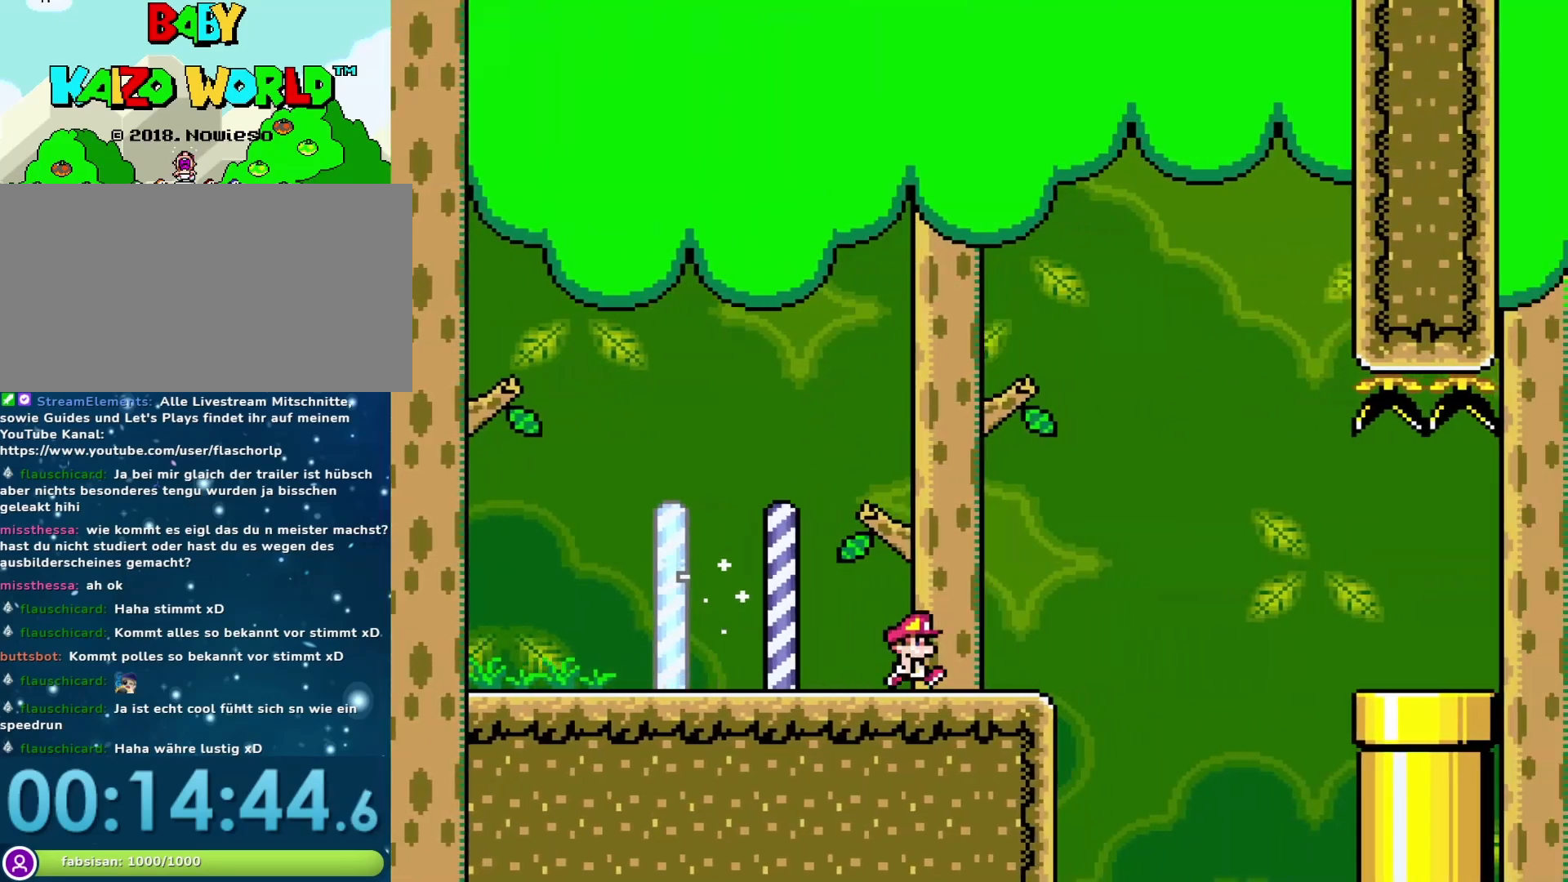
Gameplay with a controller (Nintendo layout); each line is a JSON object with the inputs held at the frame after it. "events" lists button and stick changes between this image and that frame as [ms after this image, input, new state], when the widget could be followed in between. Not read: L3 R3.
{"buttons": ["Y", "DPAD_RIGHT"], "events": [[33, "B", "down"], [217, "B", "up"]]}
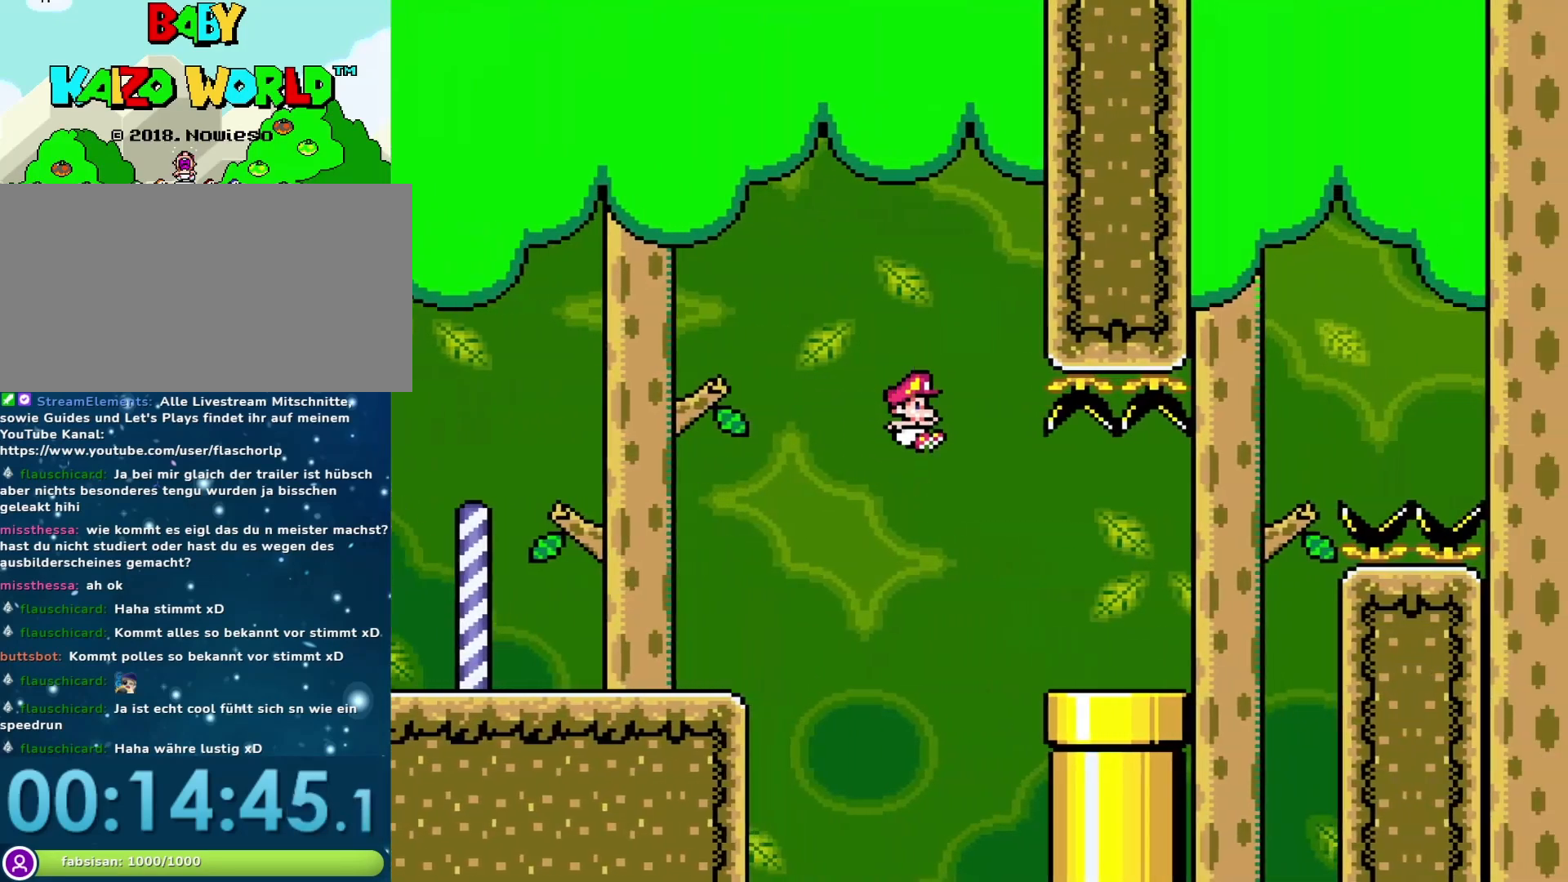
{"buttons": ["B", "Y", "DPAD_RIGHT"], "events": [[367, "B", "down"]]}
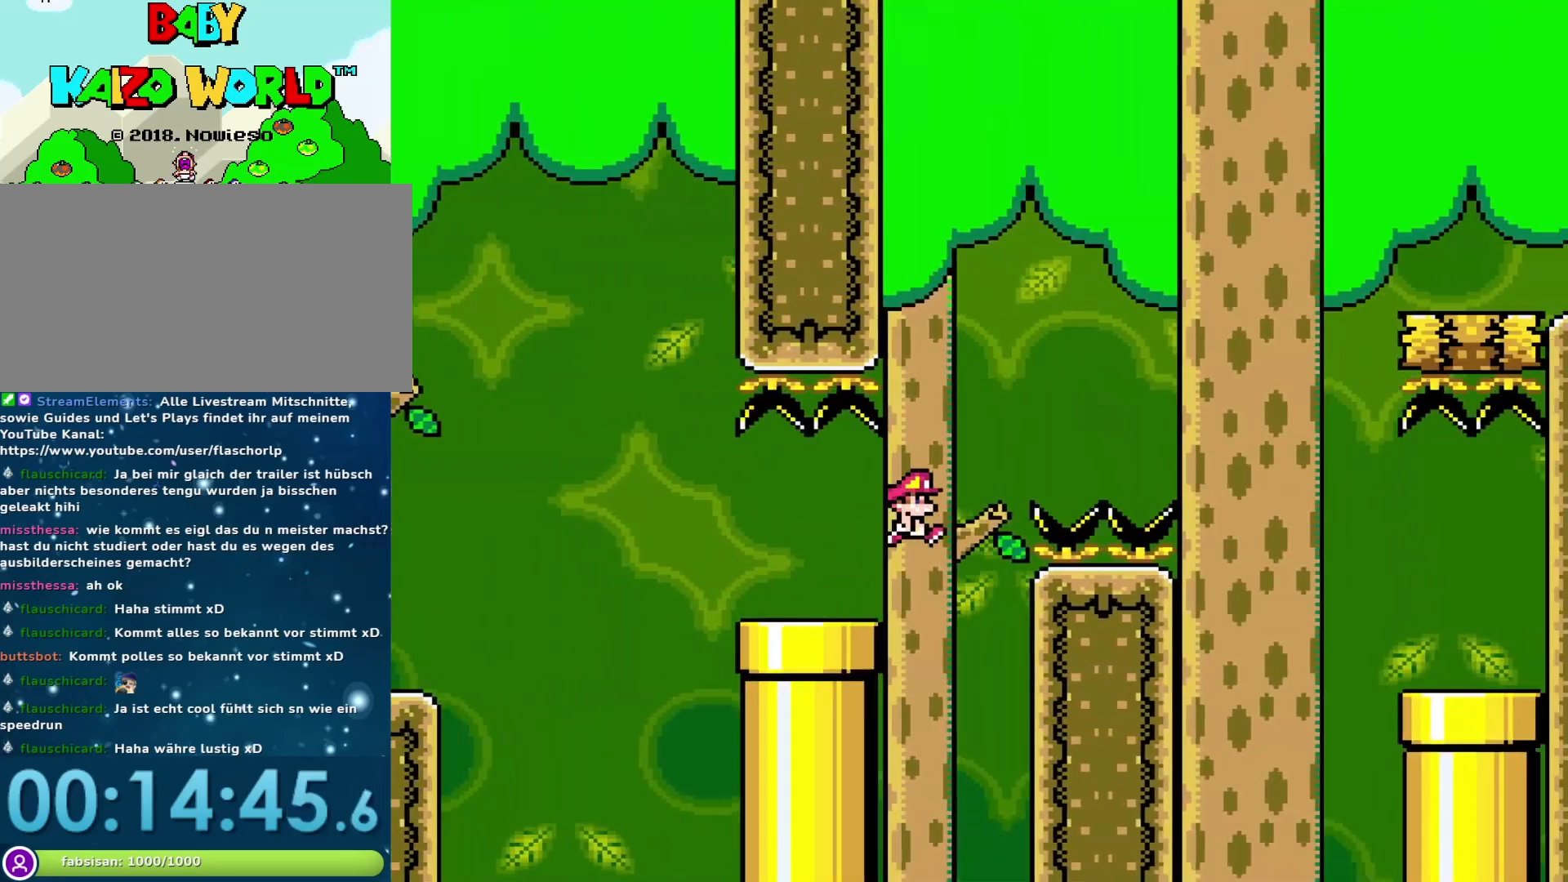
{"buttons": ["Y", "DPAD_RIGHT"], "events": [[350, "B", "up"]]}
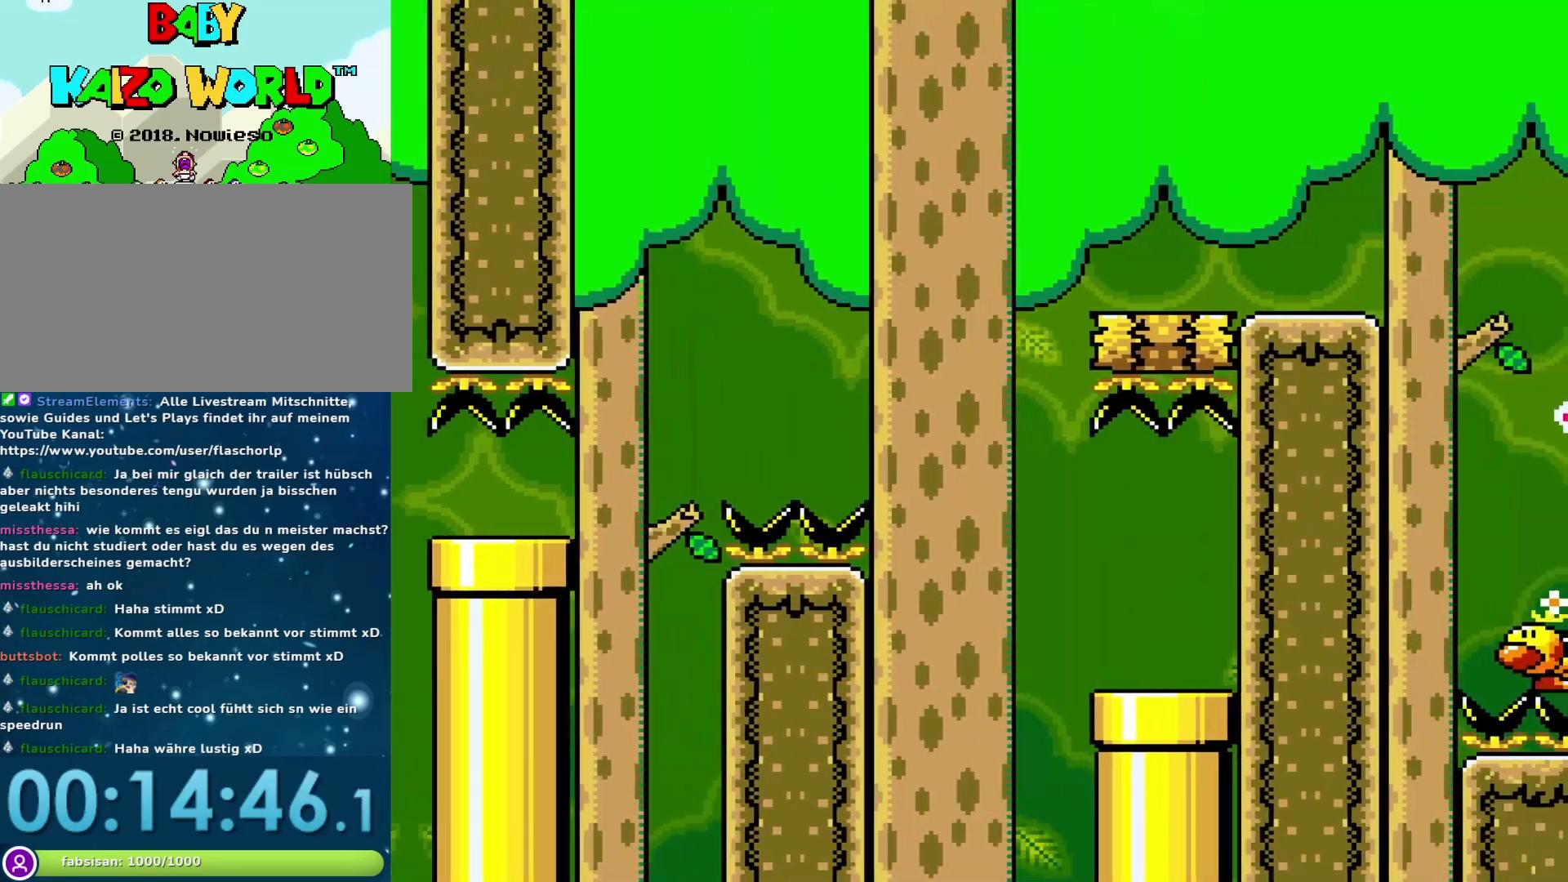
{"buttons": ["Y", "DPAD_LEFT"], "events": [[283, "DPAD_RIGHT", "up"], [333, "DPAD_LEFT", "down"]]}
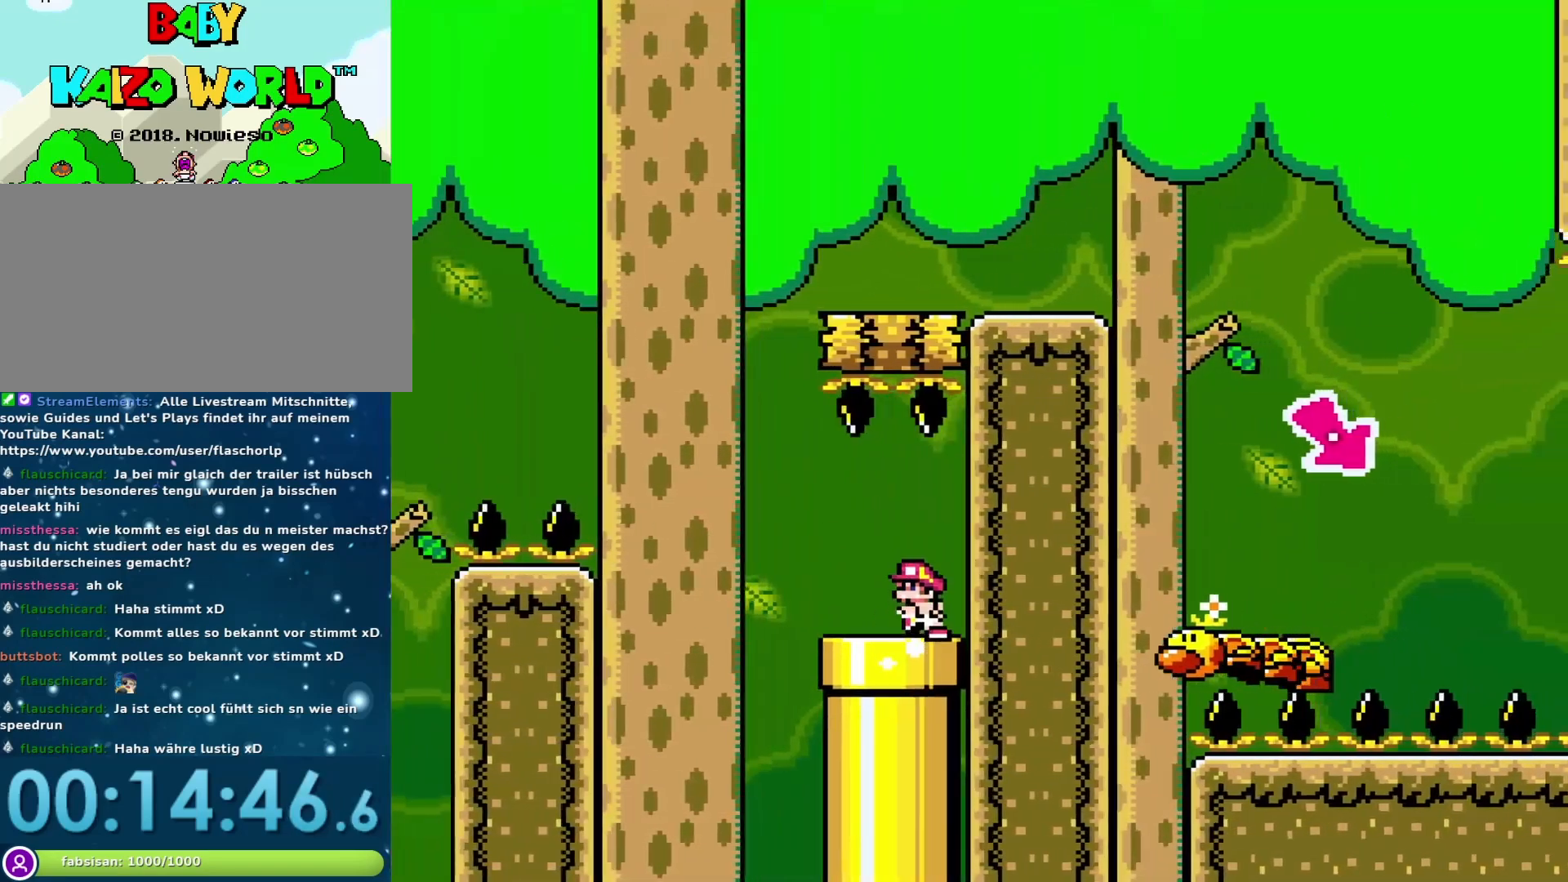
{"buttons": ["B", "Y", "DPAD_RIGHT"], "events": [[300, "B", "down"], [333, "DPAD_UP", "down"], [367, "DPAD_LEFT", "up"], [367, "DPAD_RIGHT", "down"], [367, "DPAD_UP", "up"]]}
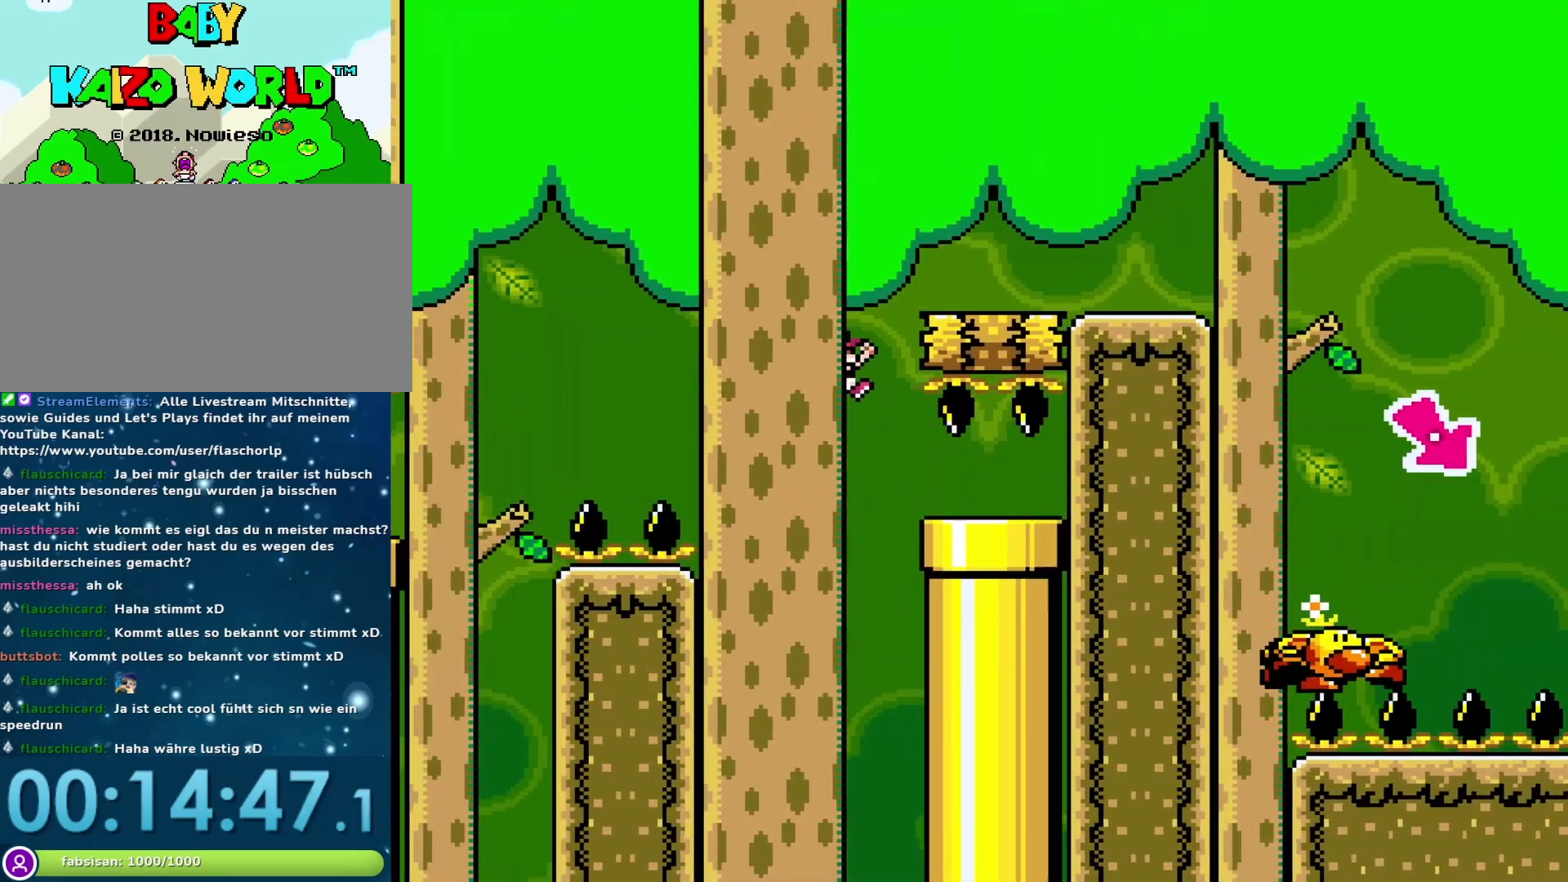
{"buttons": ["Y", "DPAD_RIGHT"], "events": [[300, "B", "up"]]}
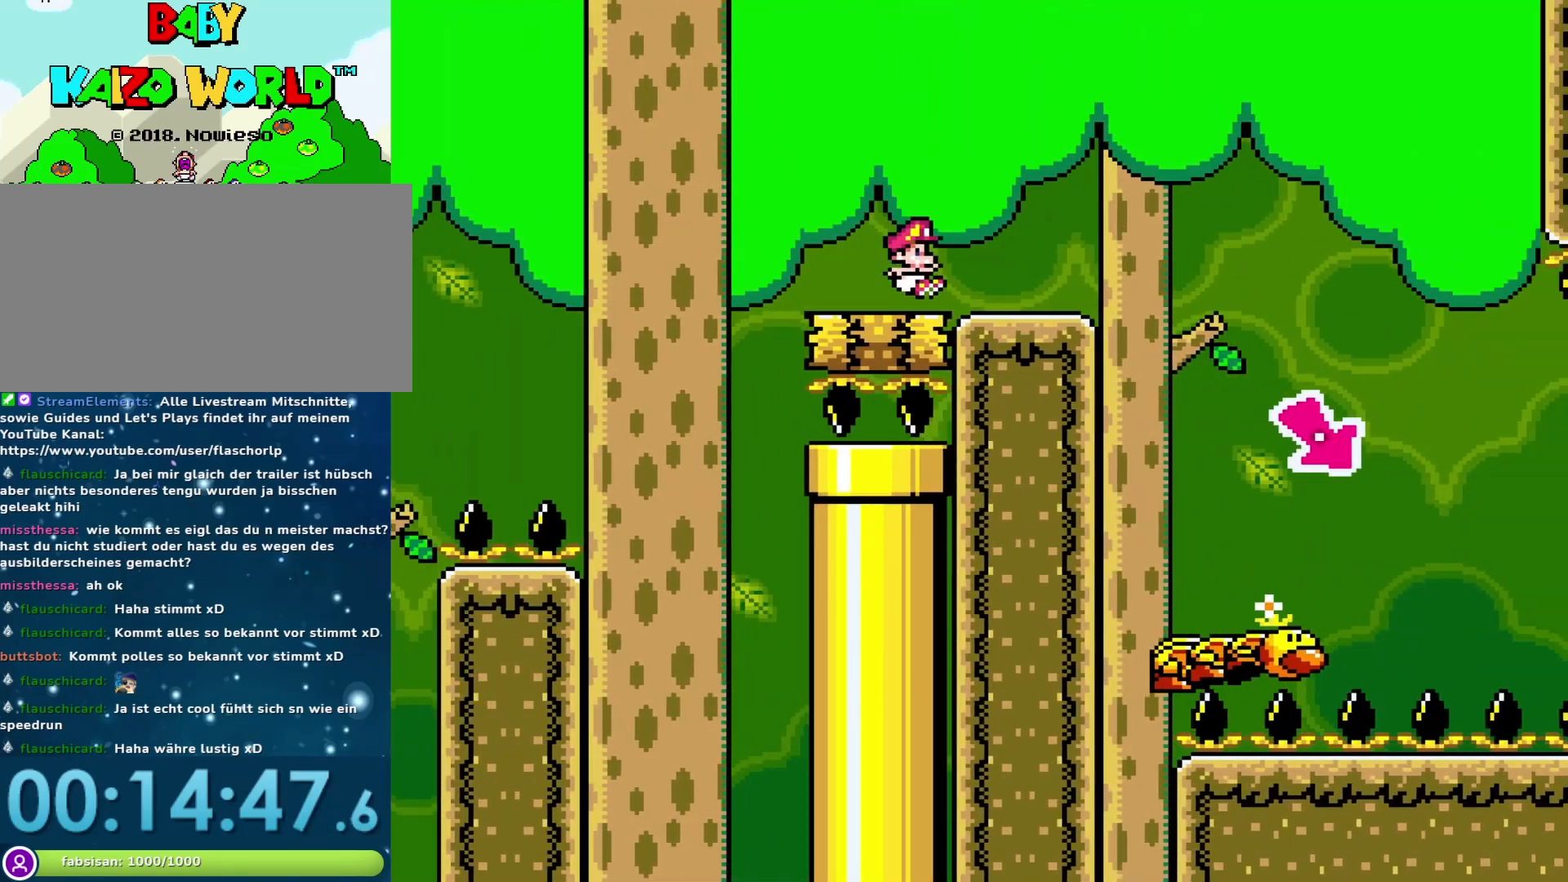
{"buttons": ["Y", "DPAD_LEFT"], "events": [[83, "B", "down"], [150, "B", "up"], [450, "DPAD_RIGHT", "up"], [483, "DPAD_LEFT", "down"]]}
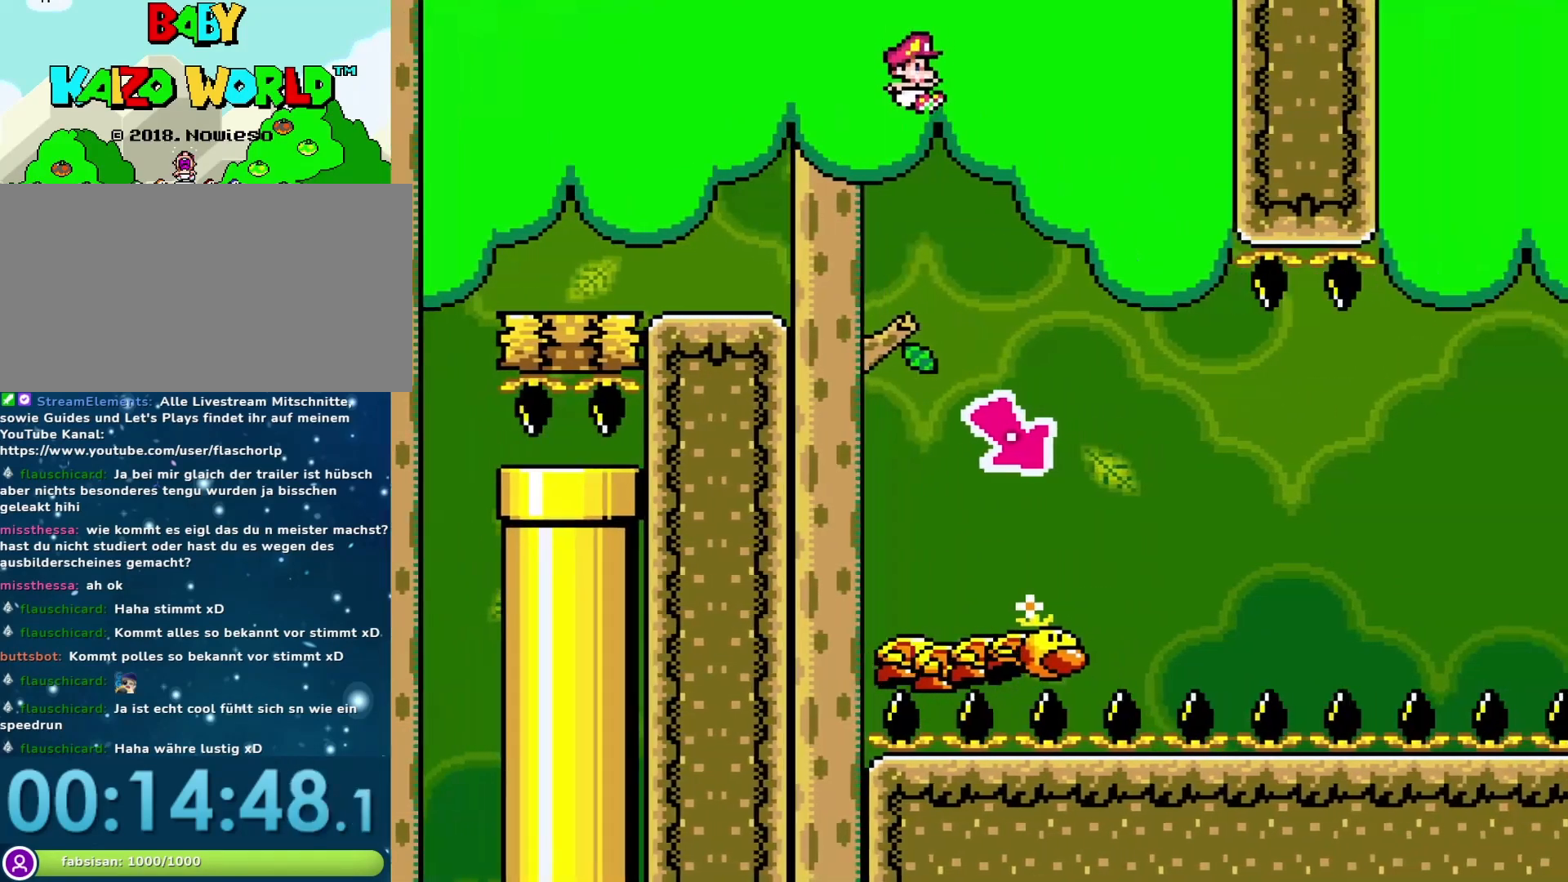
{"buttons": ["B", "Y", "DPAD_RIGHT"], "events": [[117, "DPAD_LEFT", "up"], [150, "B", "down"], [150, "DPAD_RIGHT", "down"]]}
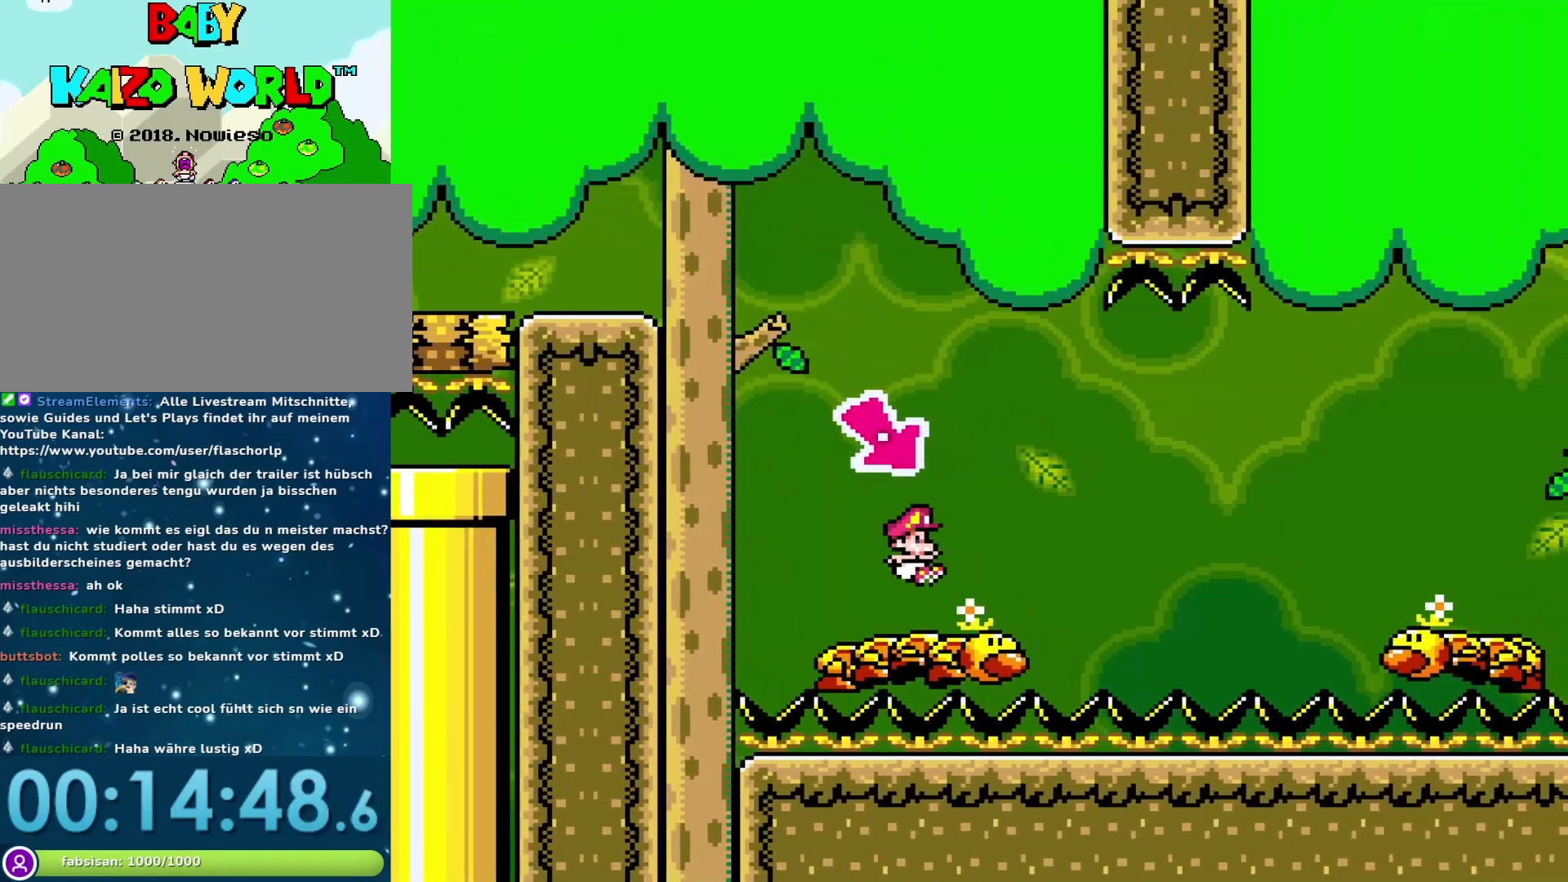
{"buttons": ["Y", "DPAD_RIGHT"], "events": [[233, "B", "up"]]}
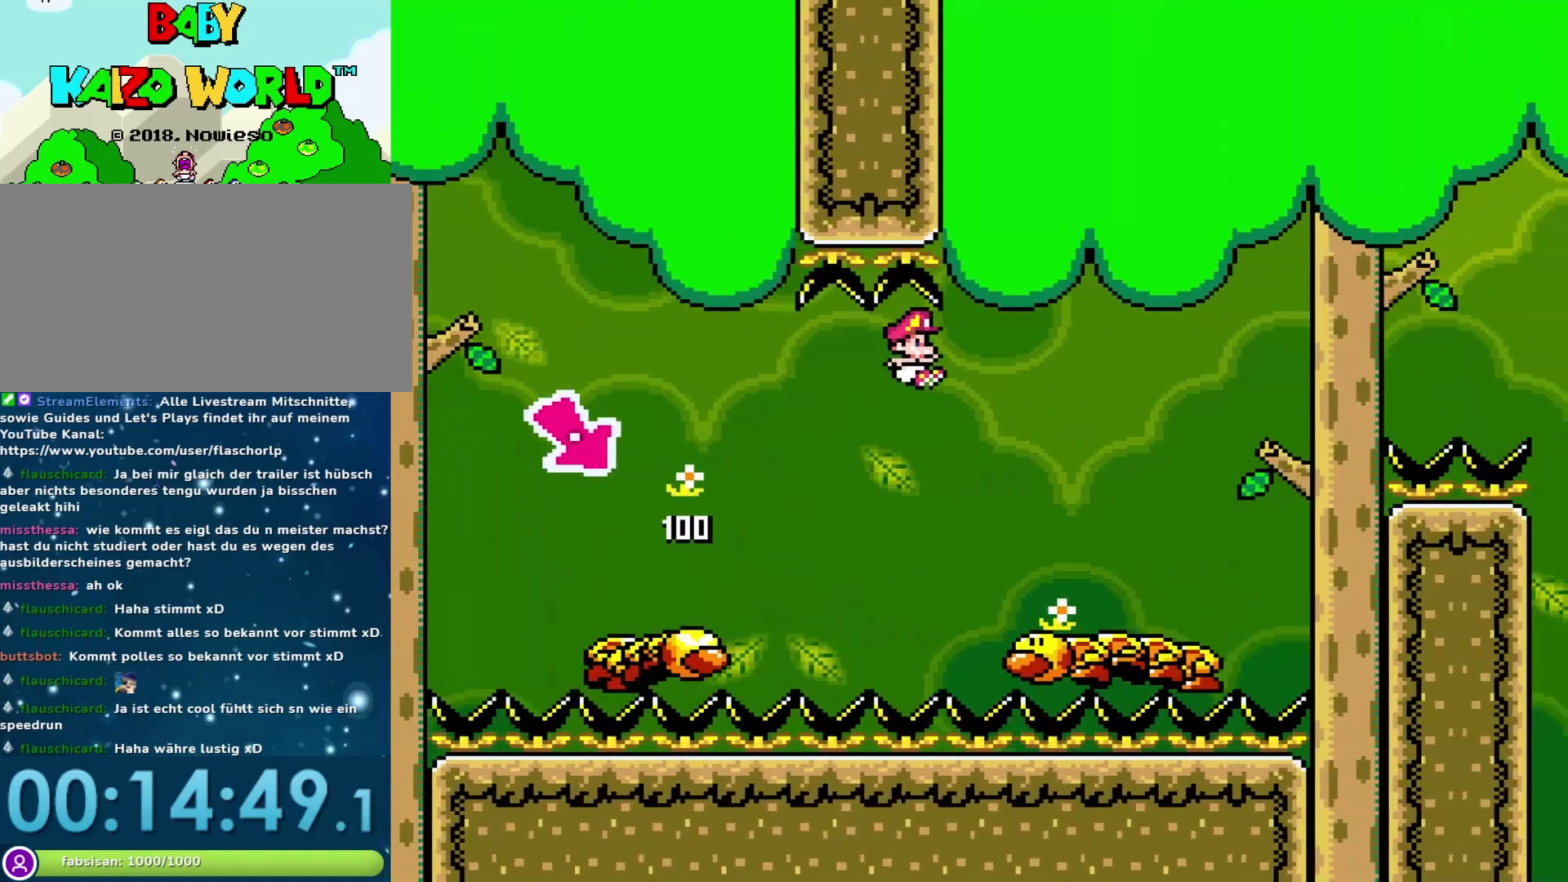
{"buttons": ["B", "Y", "DPAD_RIGHT"], "events": [[33, "B", "down"]]}
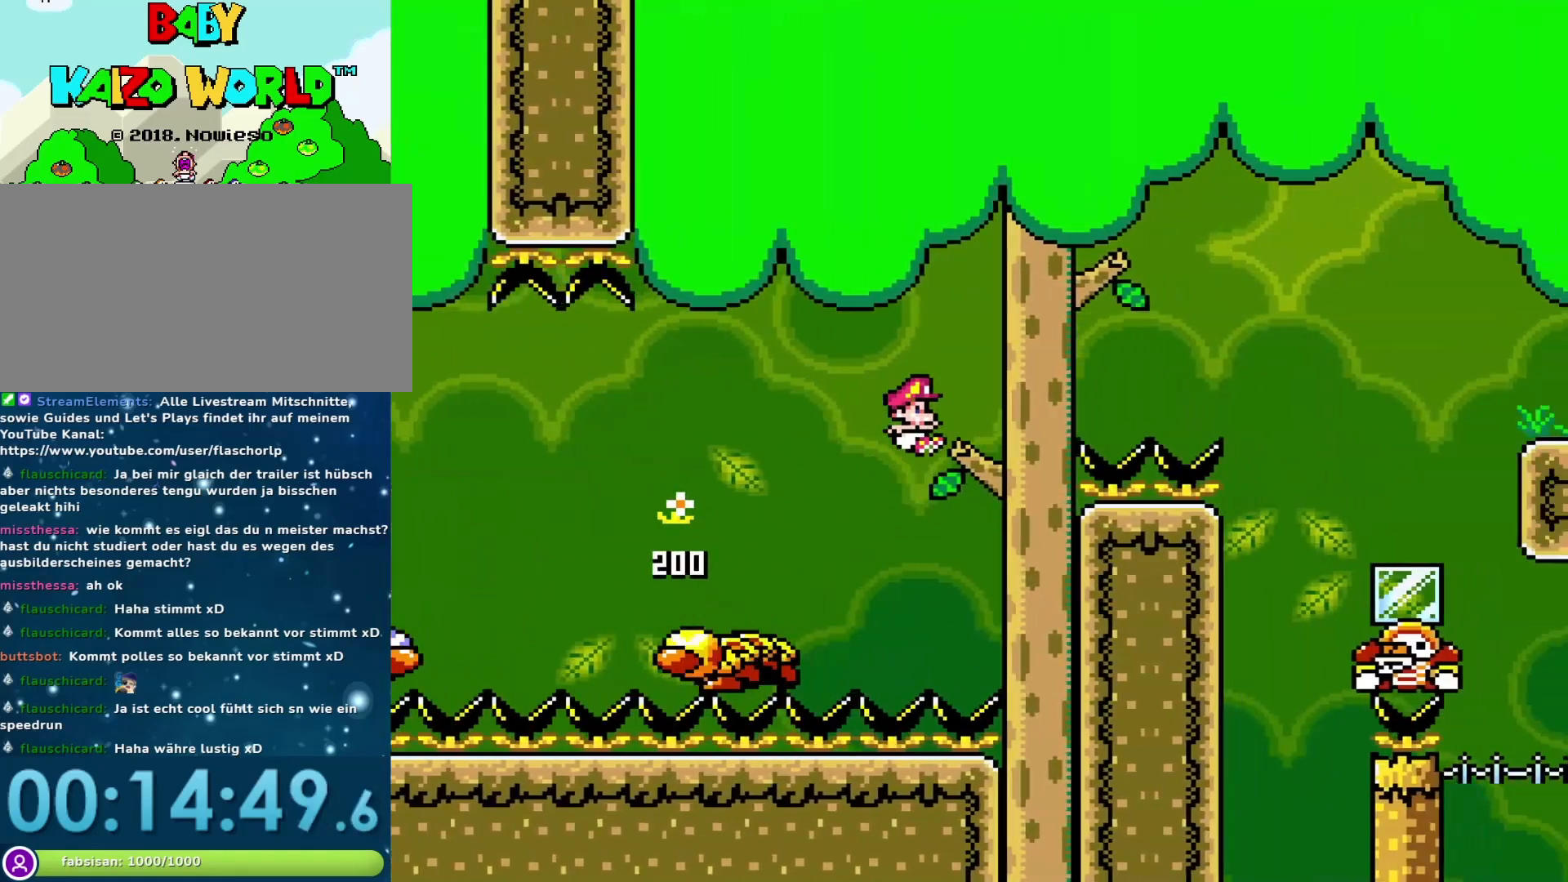
{"buttons": ["B", "Y", "DPAD_RIGHT"], "events": []}
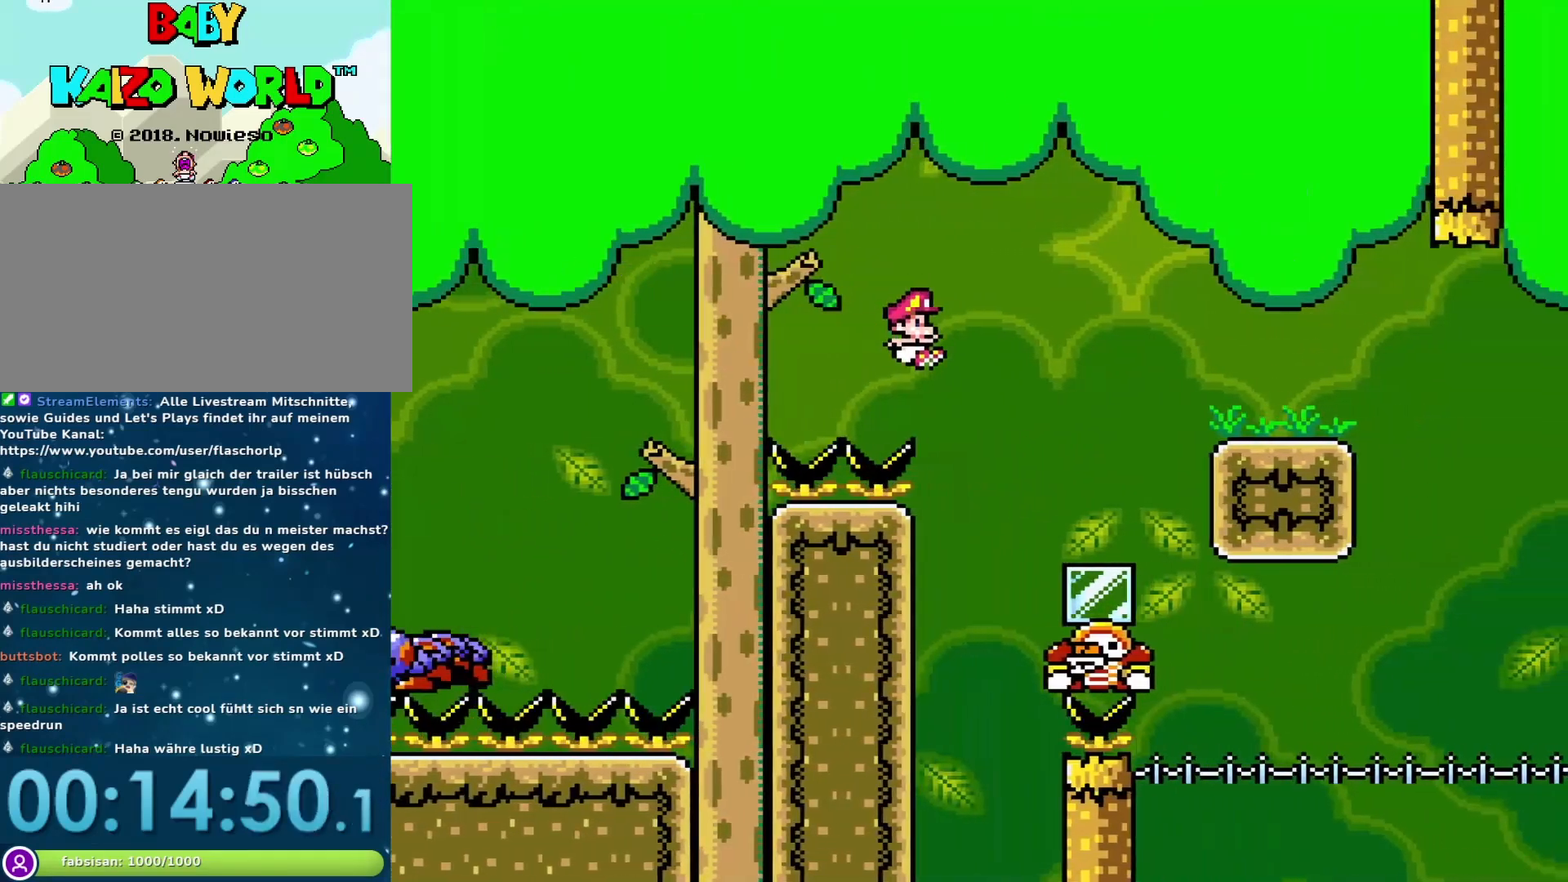
{"buttons": ["B", "Y", "DPAD_RIGHT"], "events": []}
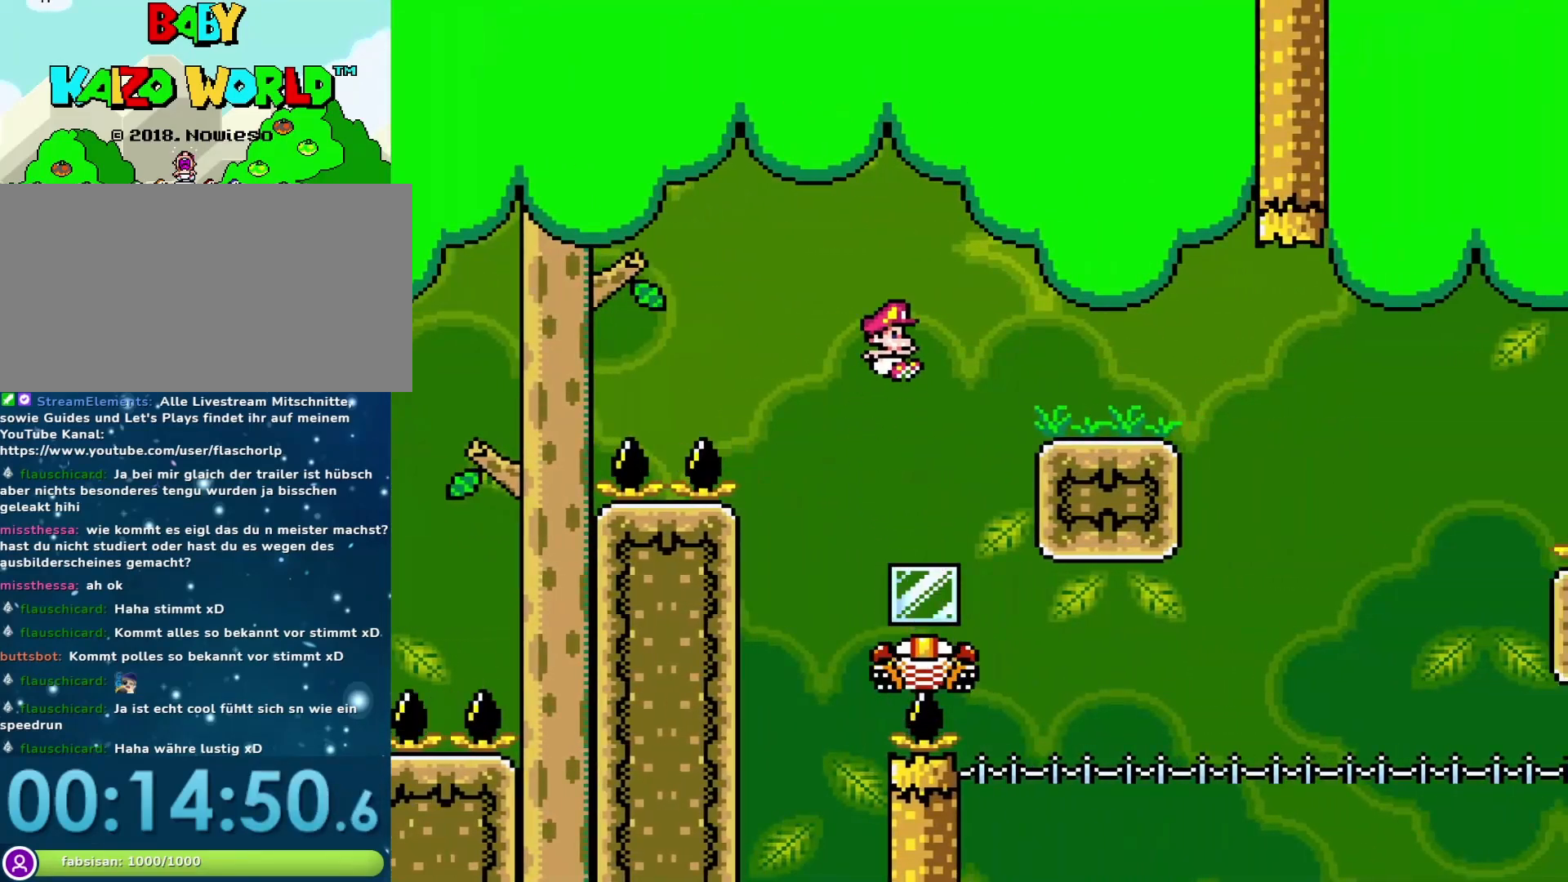
{"buttons": ["Y", "DPAD_LEFT"], "events": [[283, "B", "up"], [383, "DPAD_RIGHT", "up"], [417, "DPAD_LEFT", "down"]]}
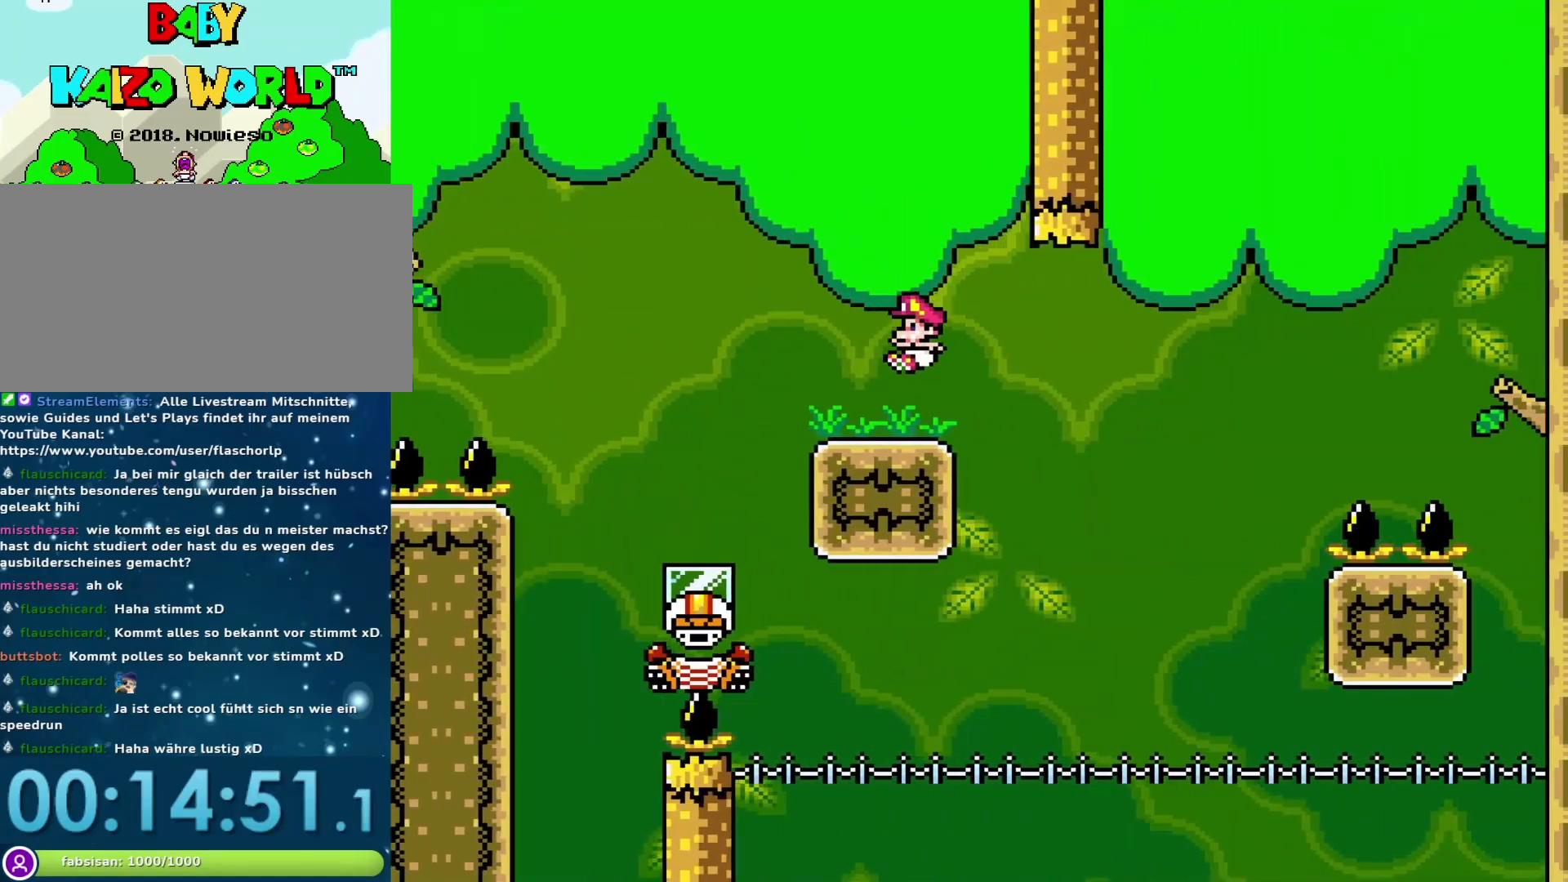
{"buttons": ["Y"], "events": [[67, "DPAD_LEFT", "up"], [217, "DPAD_RIGHT", "down"], [317, "DPAD_RIGHT", "up"]]}
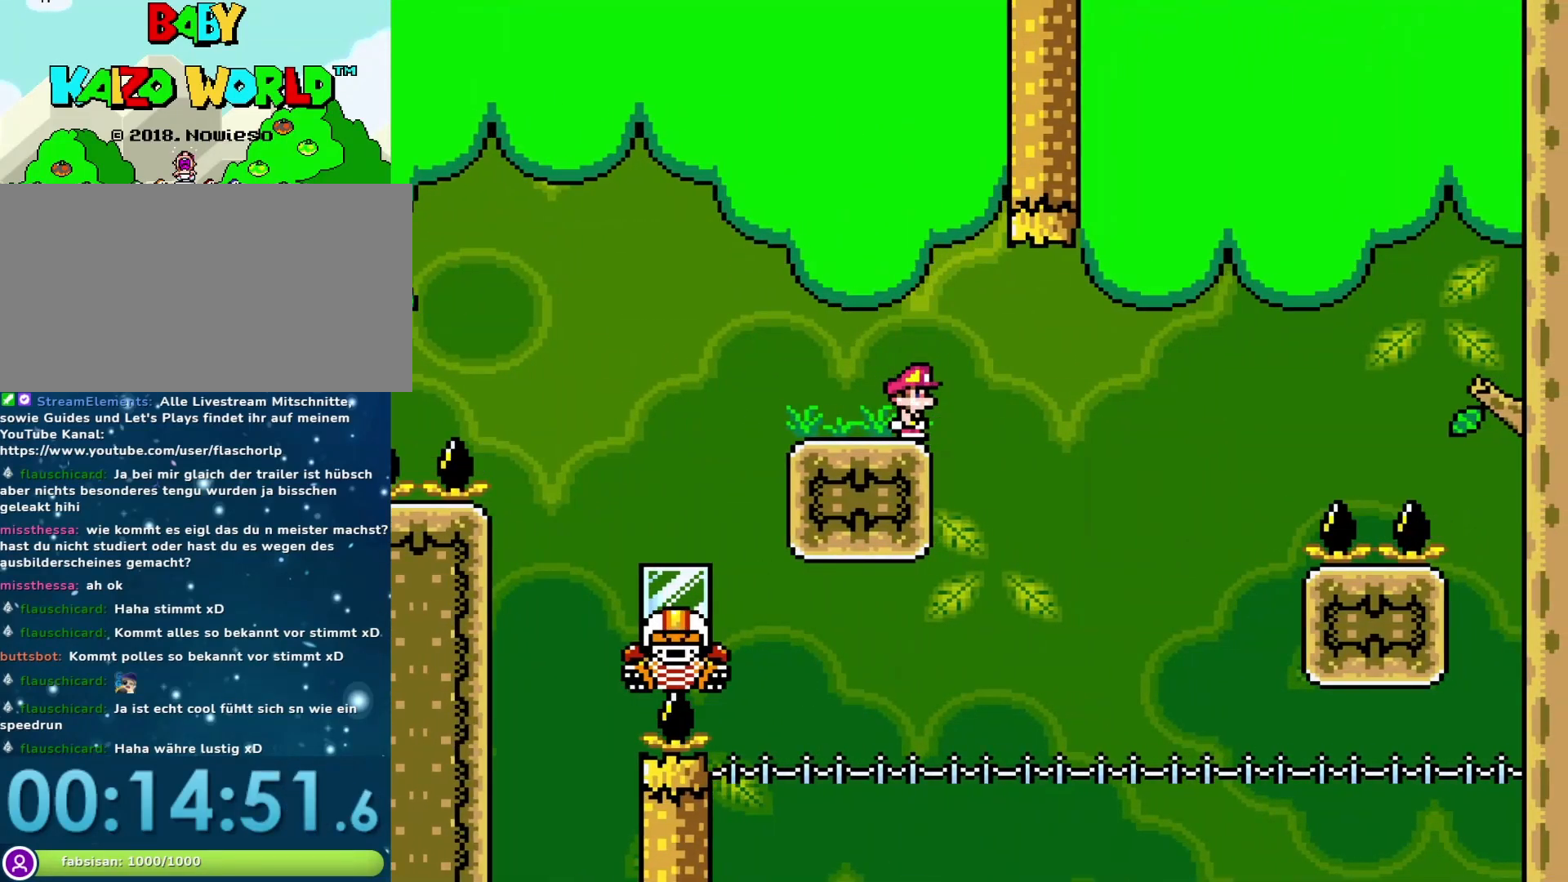
{"buttons": ["Y"], "events": [[133, "DPAD_RIGHT", "down"], [200, "DPAD_RIGHT", "up"]]}
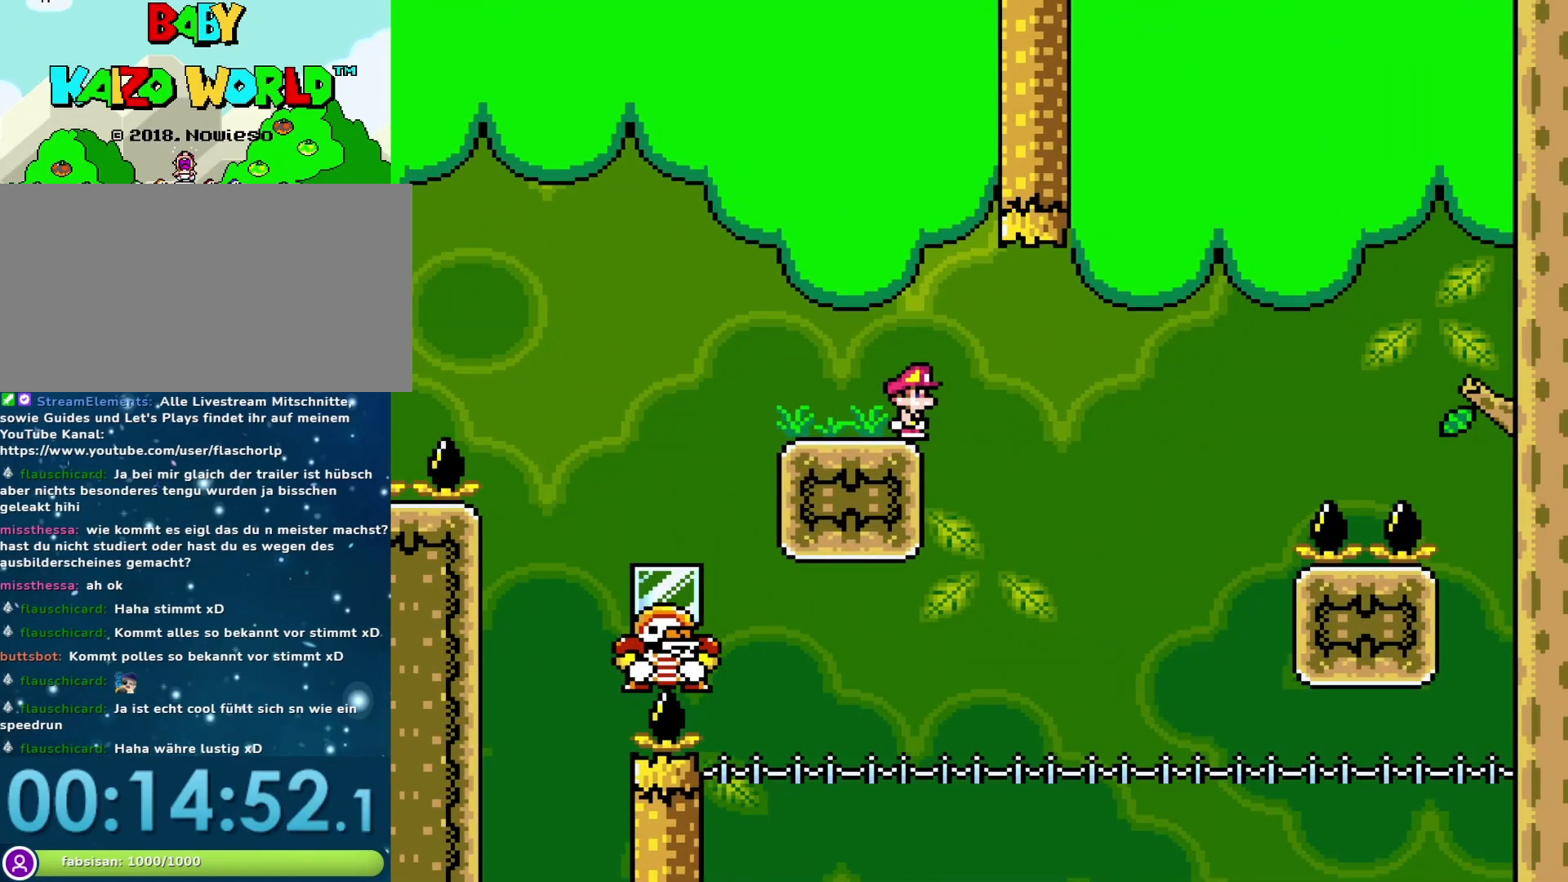
{"buttons": ["Y"], "events": [[100, "DPAD_RIGHT", "down"], [133, "DPAD_RIGHT", "up"]]}
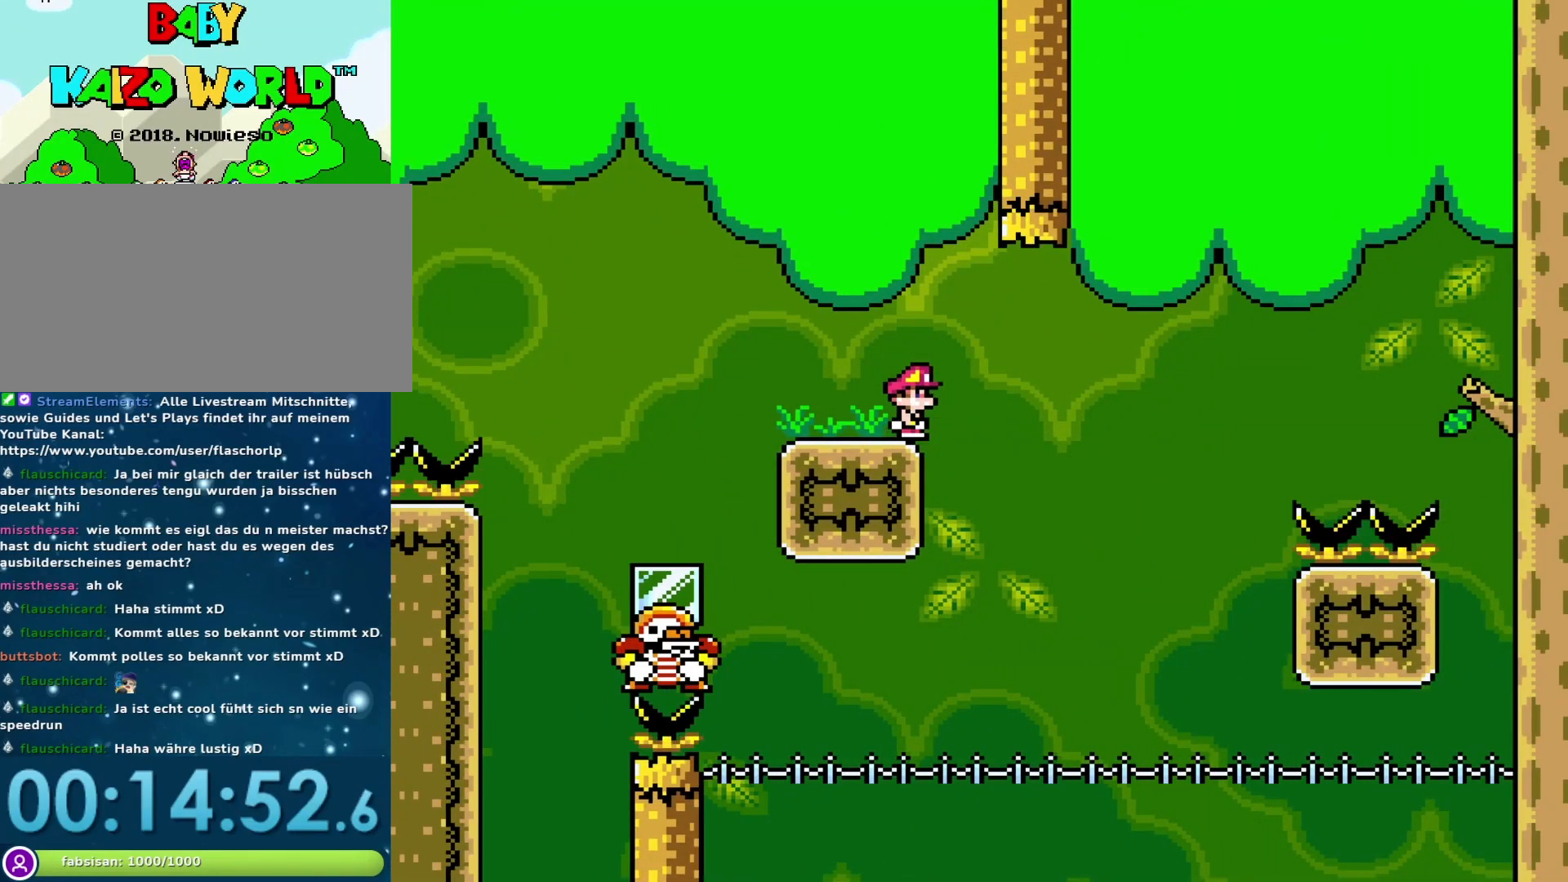
{"buttons": ["Y", "DPAD_RIGHT"], "events": [[317, "B", "down"], [383, "B", "up"], [383, "DPAD_RIGHT", "down"]]}
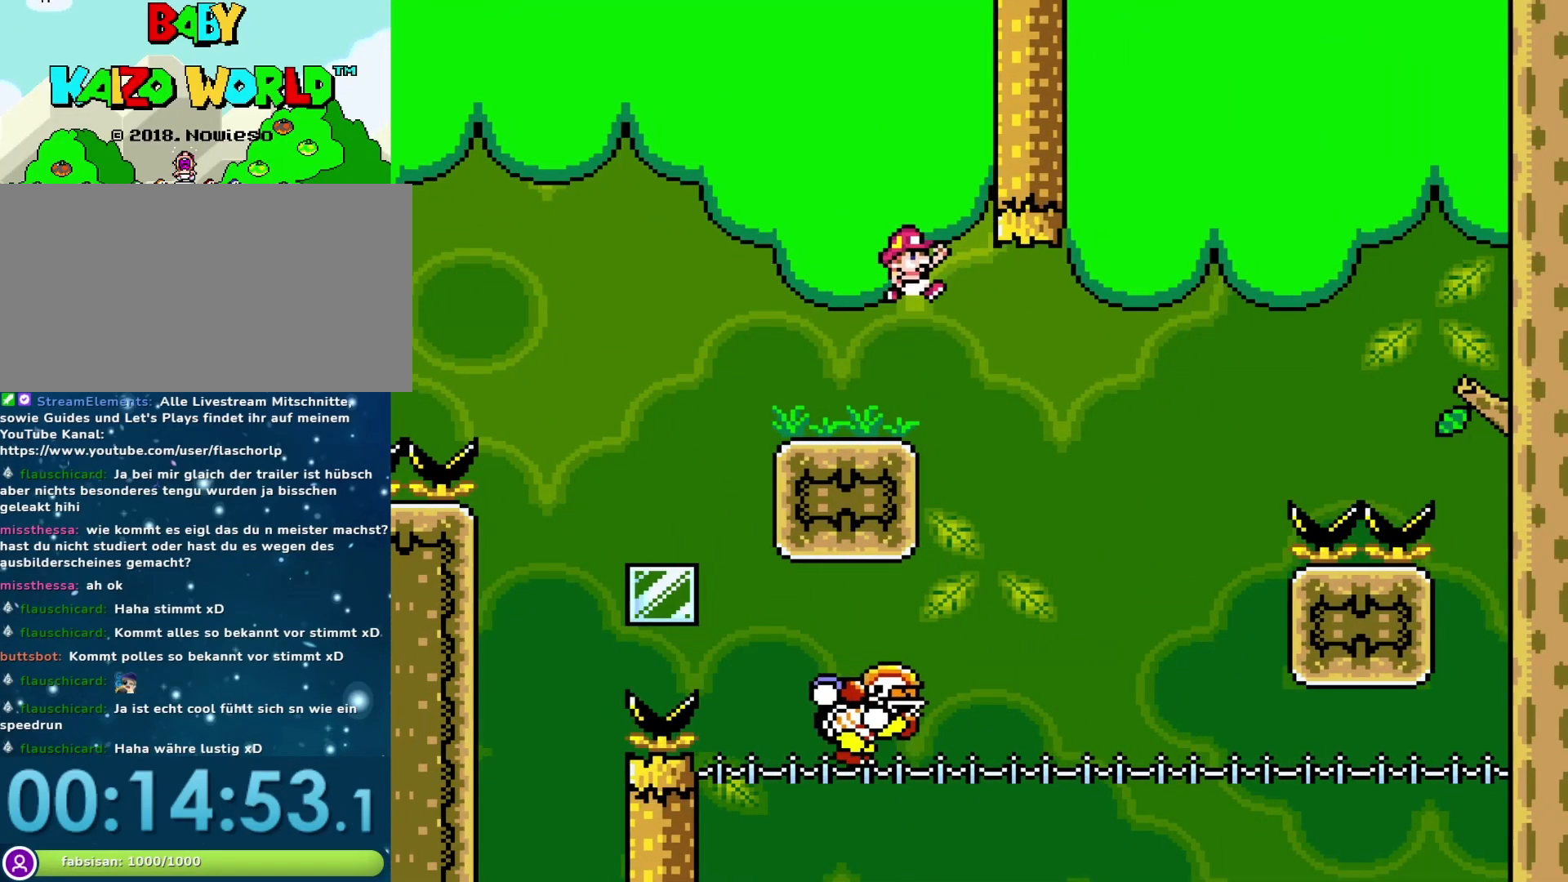
{"buttons": ["B", "Y", "DPAD_LEFT"], "events": [[417, "B", "down"], [417, "DPAD_RIGHT", "up"], [450, "DPAD_LEFT", "down"]]}
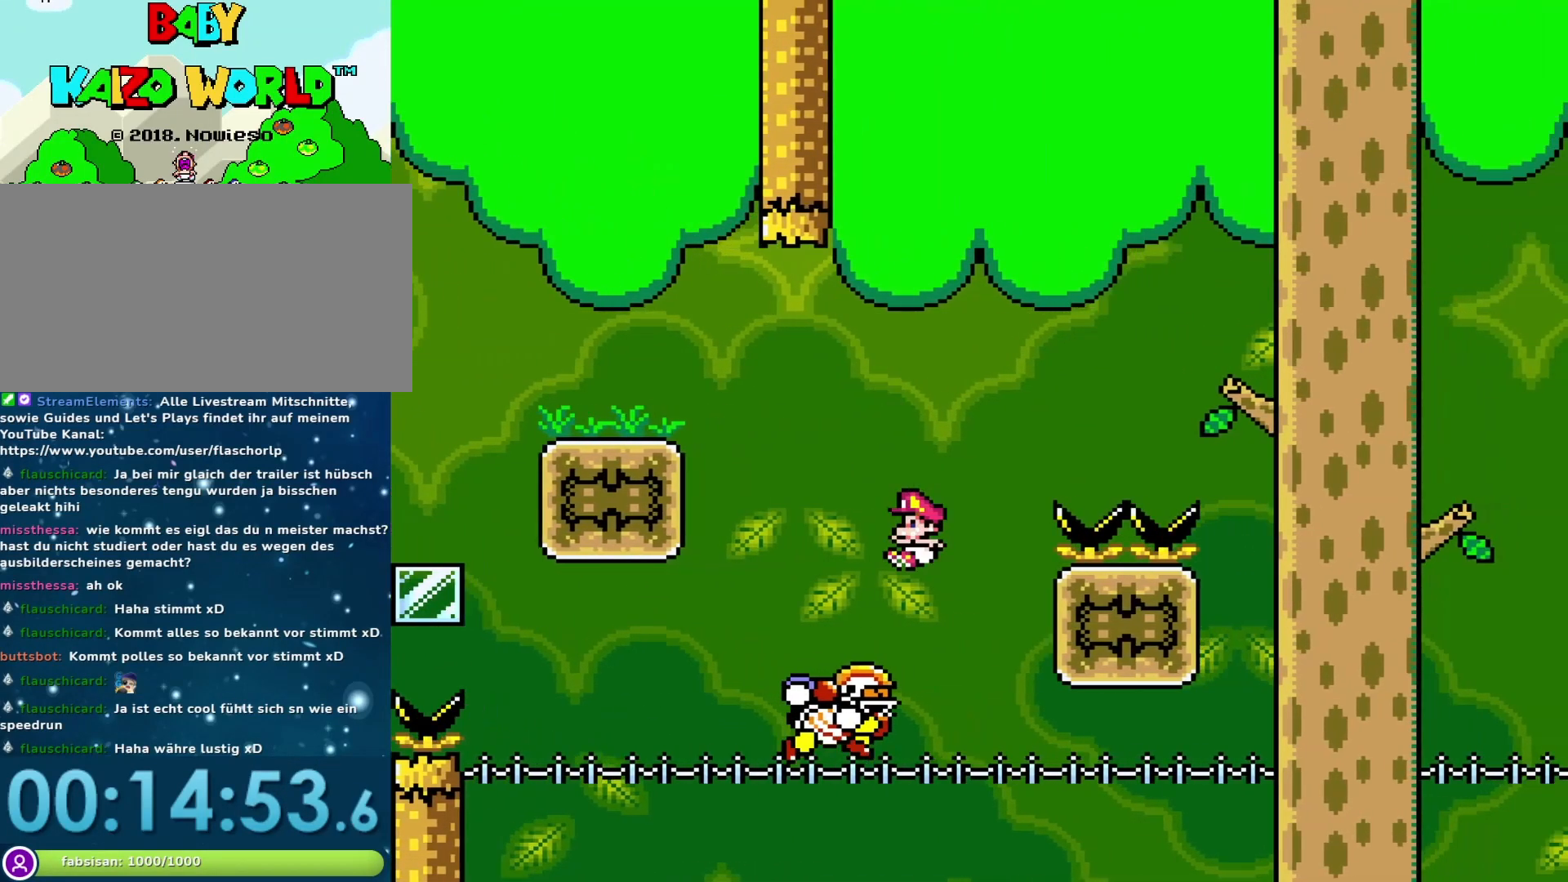
{"buttons": ["B", "Y", "DPAD_RIGHT"], "events": [[100, "DPAD_LEFT", "up"], [133, "DPAD_RIGHT", "down"]]}
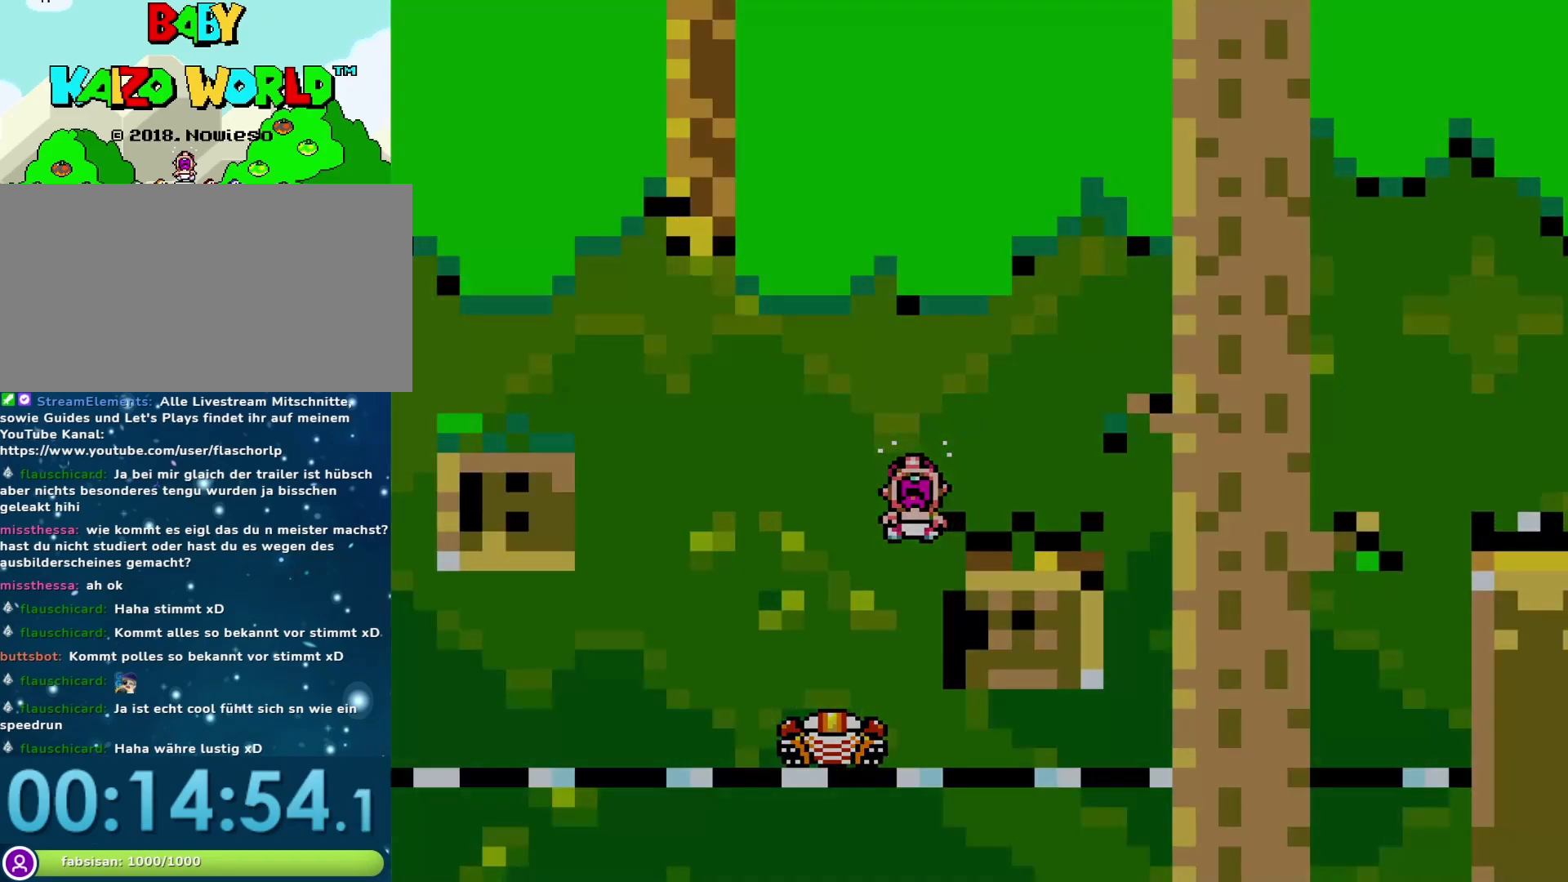
{"buttons": [], "events": [[250, "DPAD_RIGHT", "up"], [317, "B", "up"], [350, "Y", "up"]]}
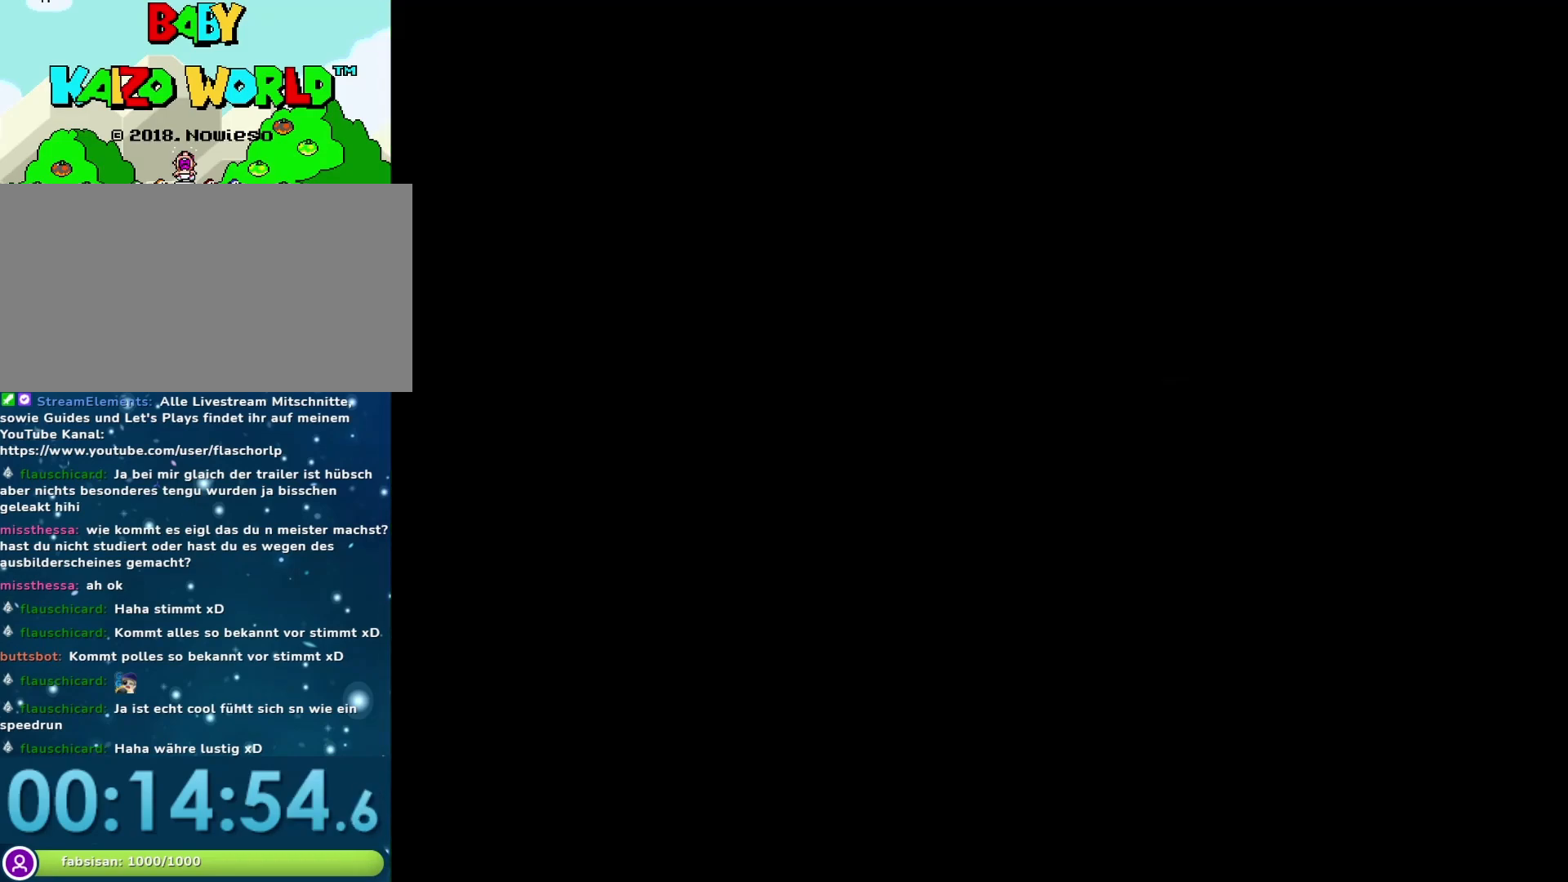
{"buttons": ["Y"], "events": [[133, "Y", "down"]]}
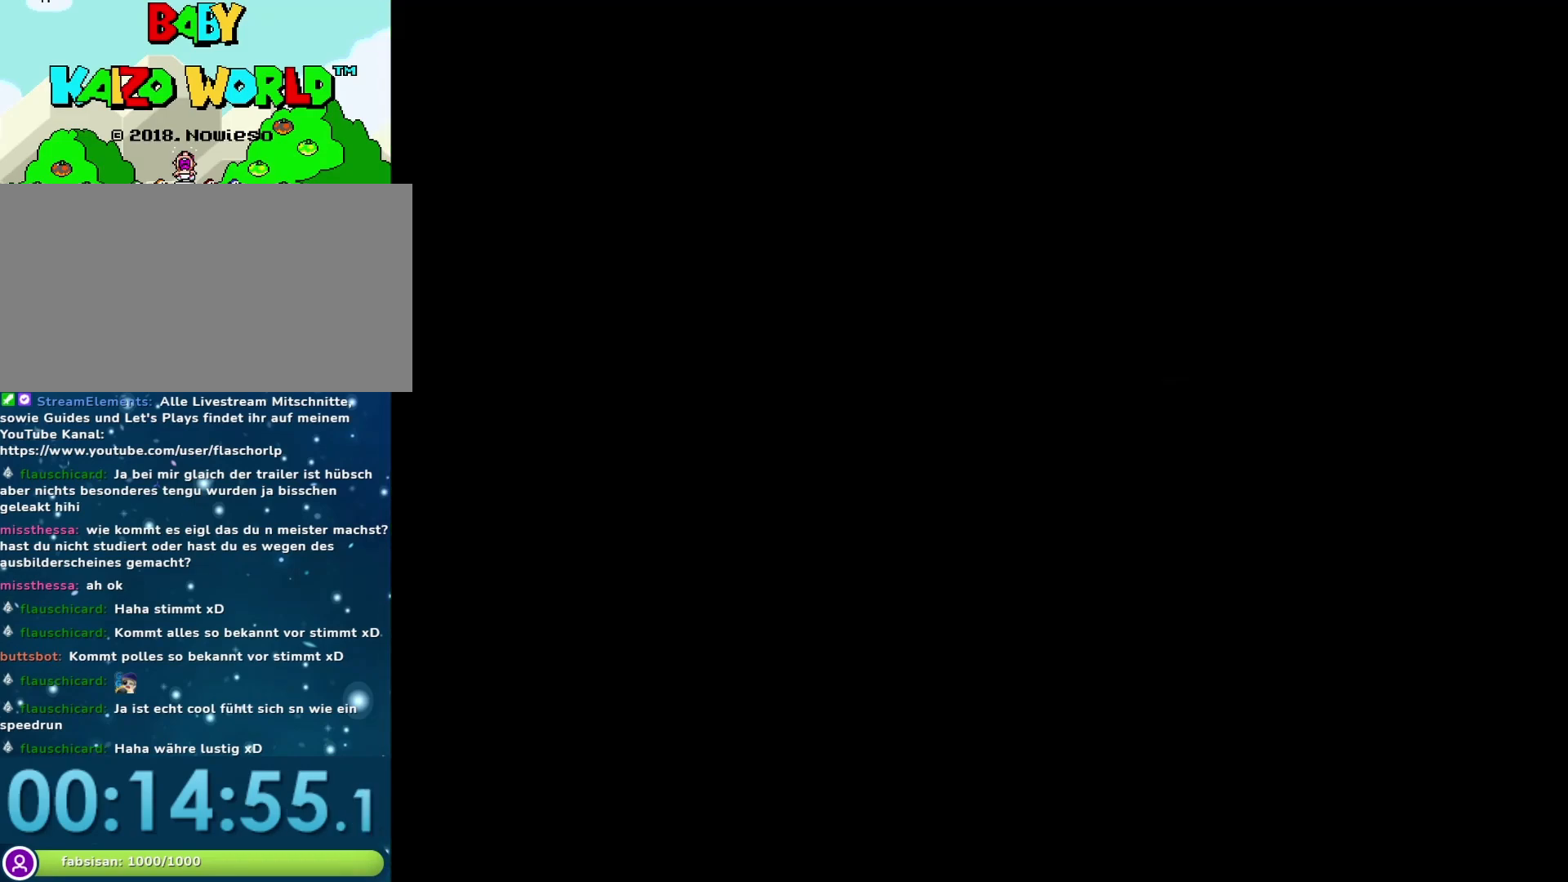
{"buttons": ["Y"], "events": []}
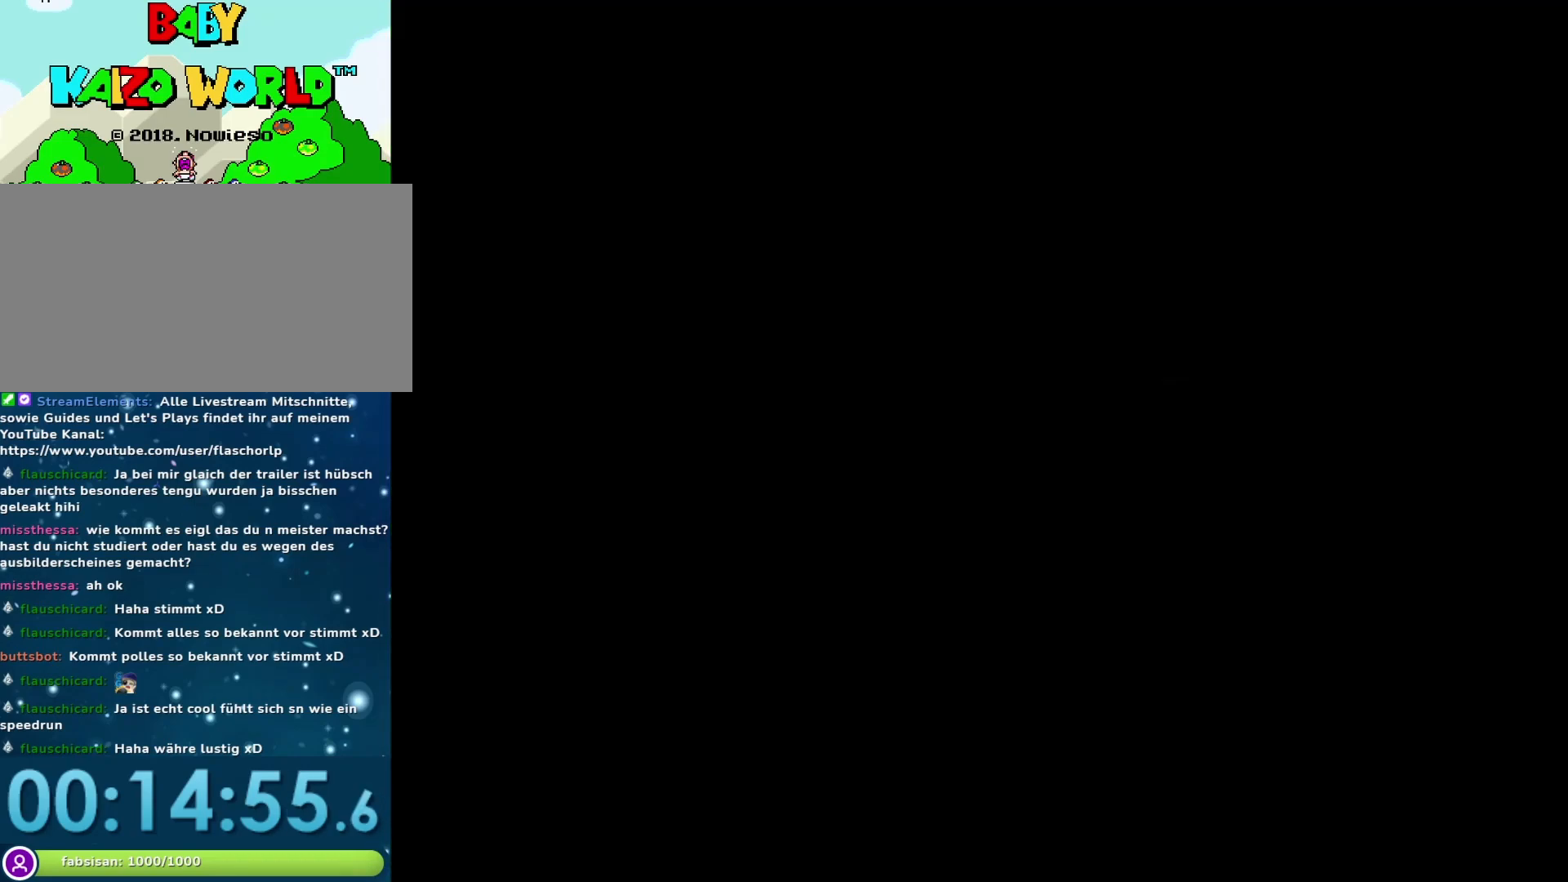
{"buttons": ["Y"], "events": []}
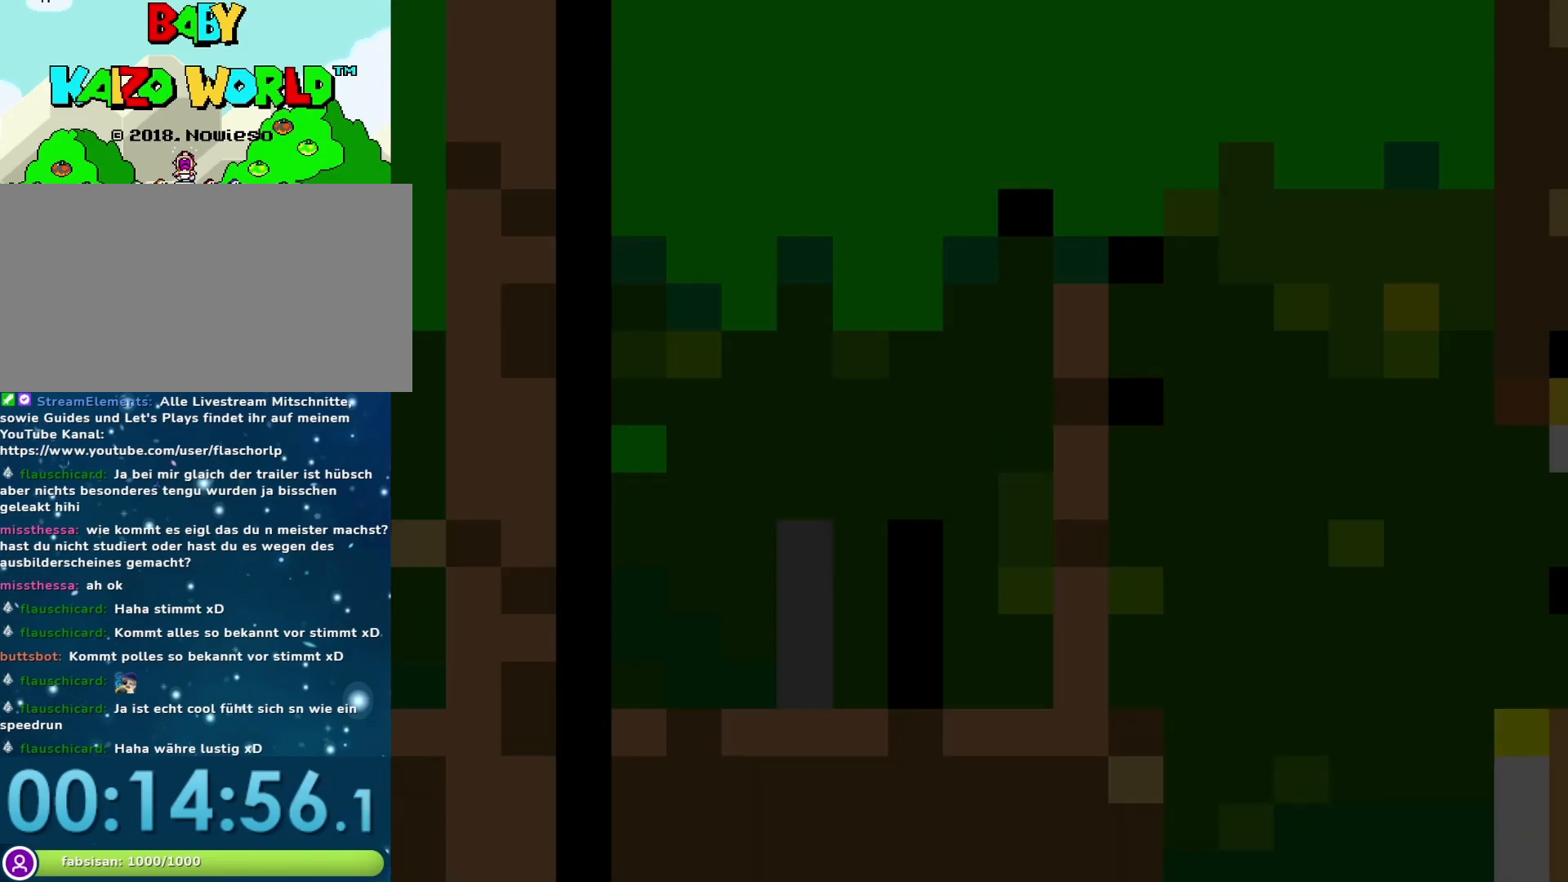
{"buttons": ["Y"], "events": []}
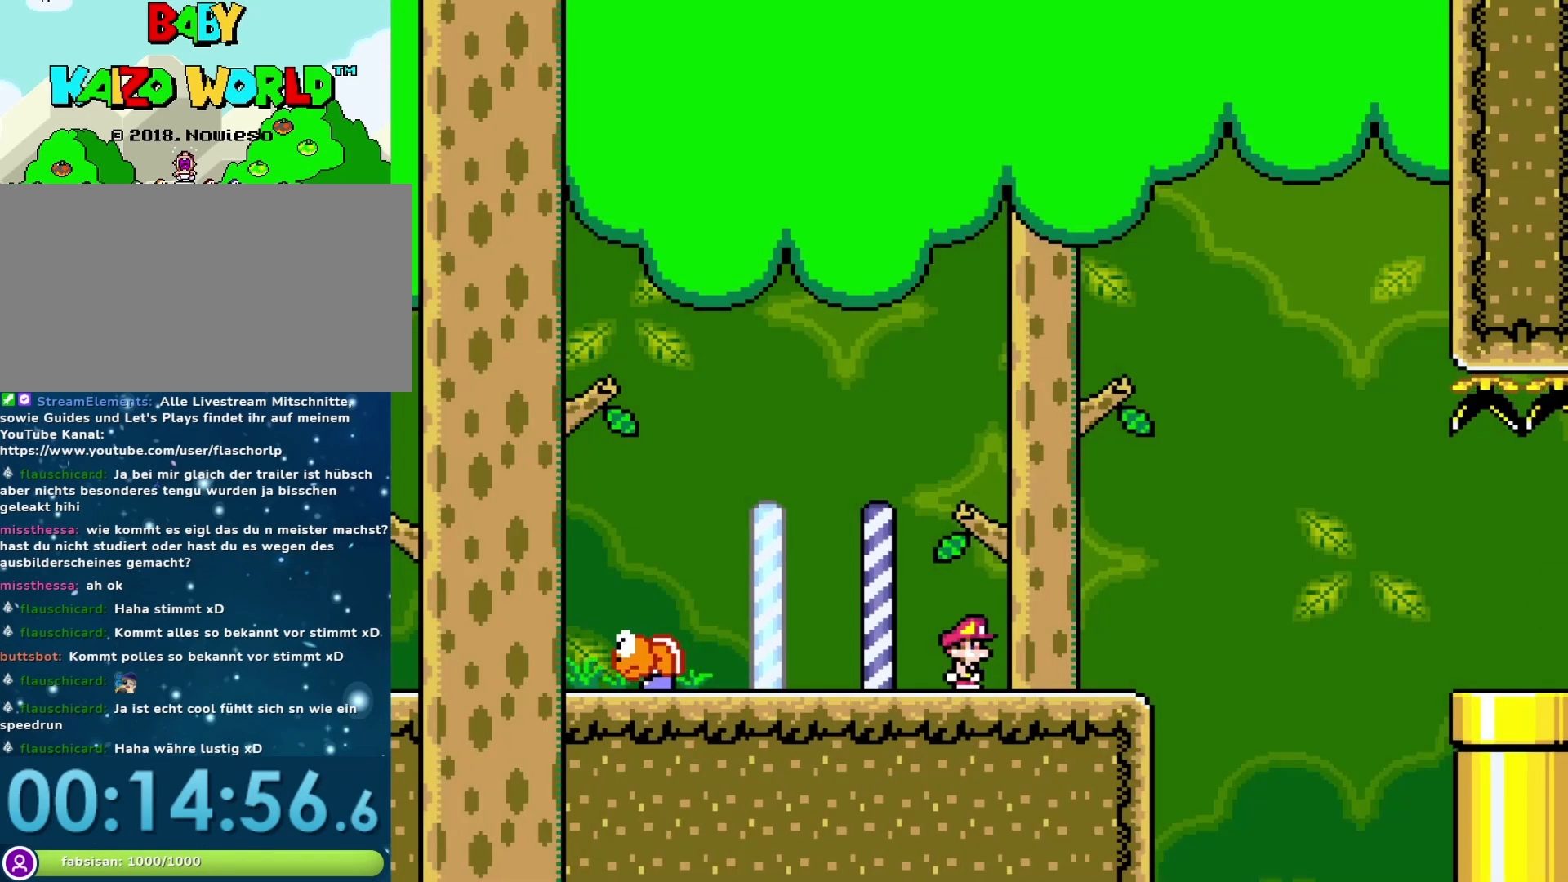
{"buttons": ["B", "Y", "DPAD_RIGHT"], "events": [[67, "DPAD_RIGHT", "down"], [500, "B", "down"]]}
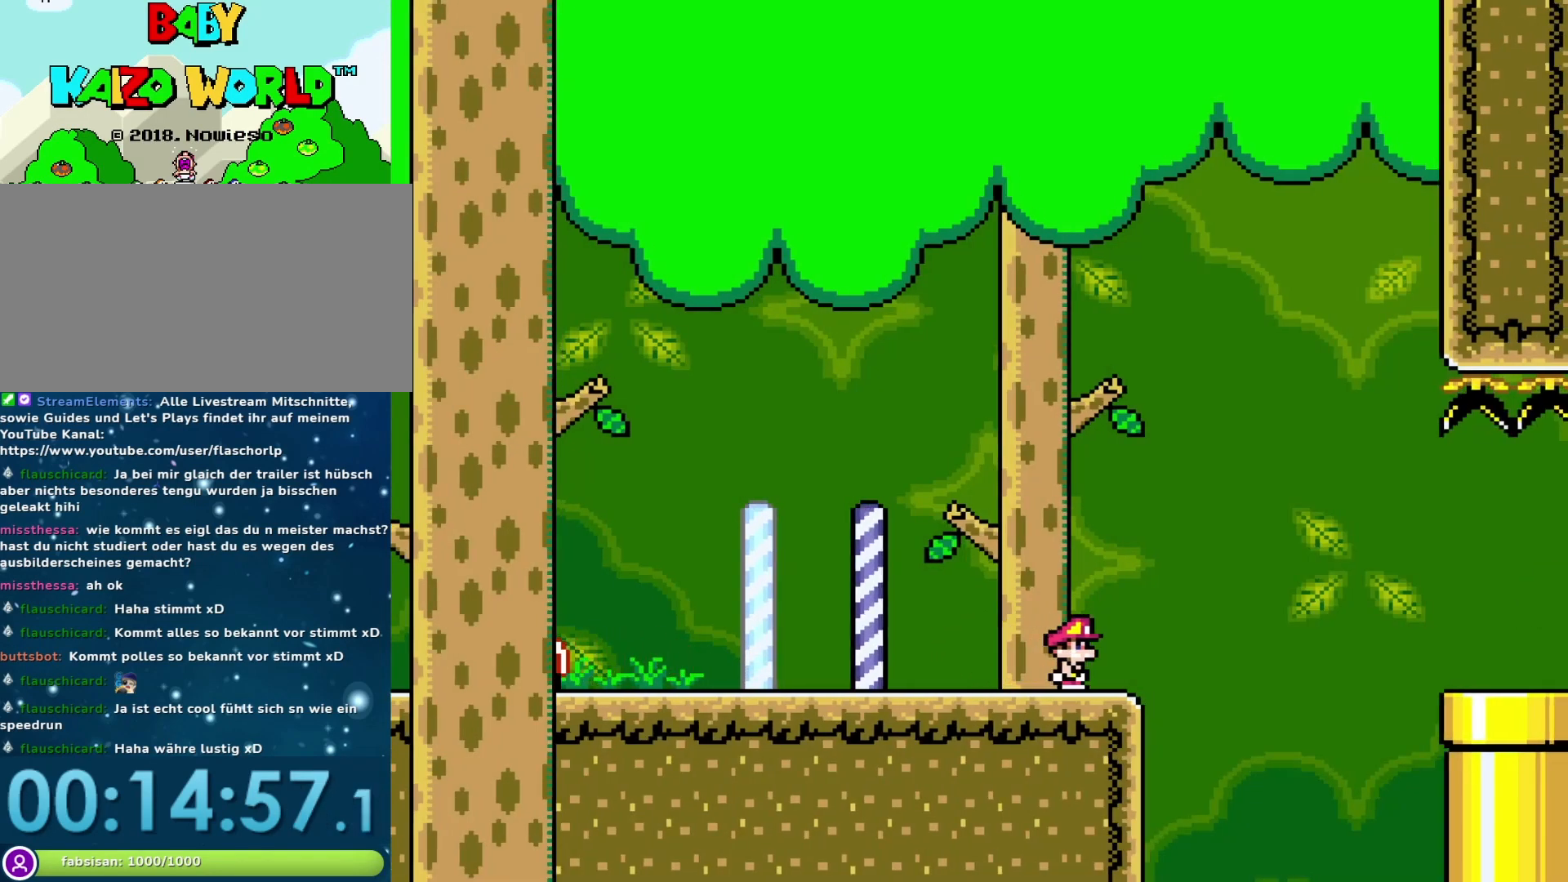
{"buttons": ["Y", "DPAD_RIGHT"], "events": [[167, "B", "up"]]}
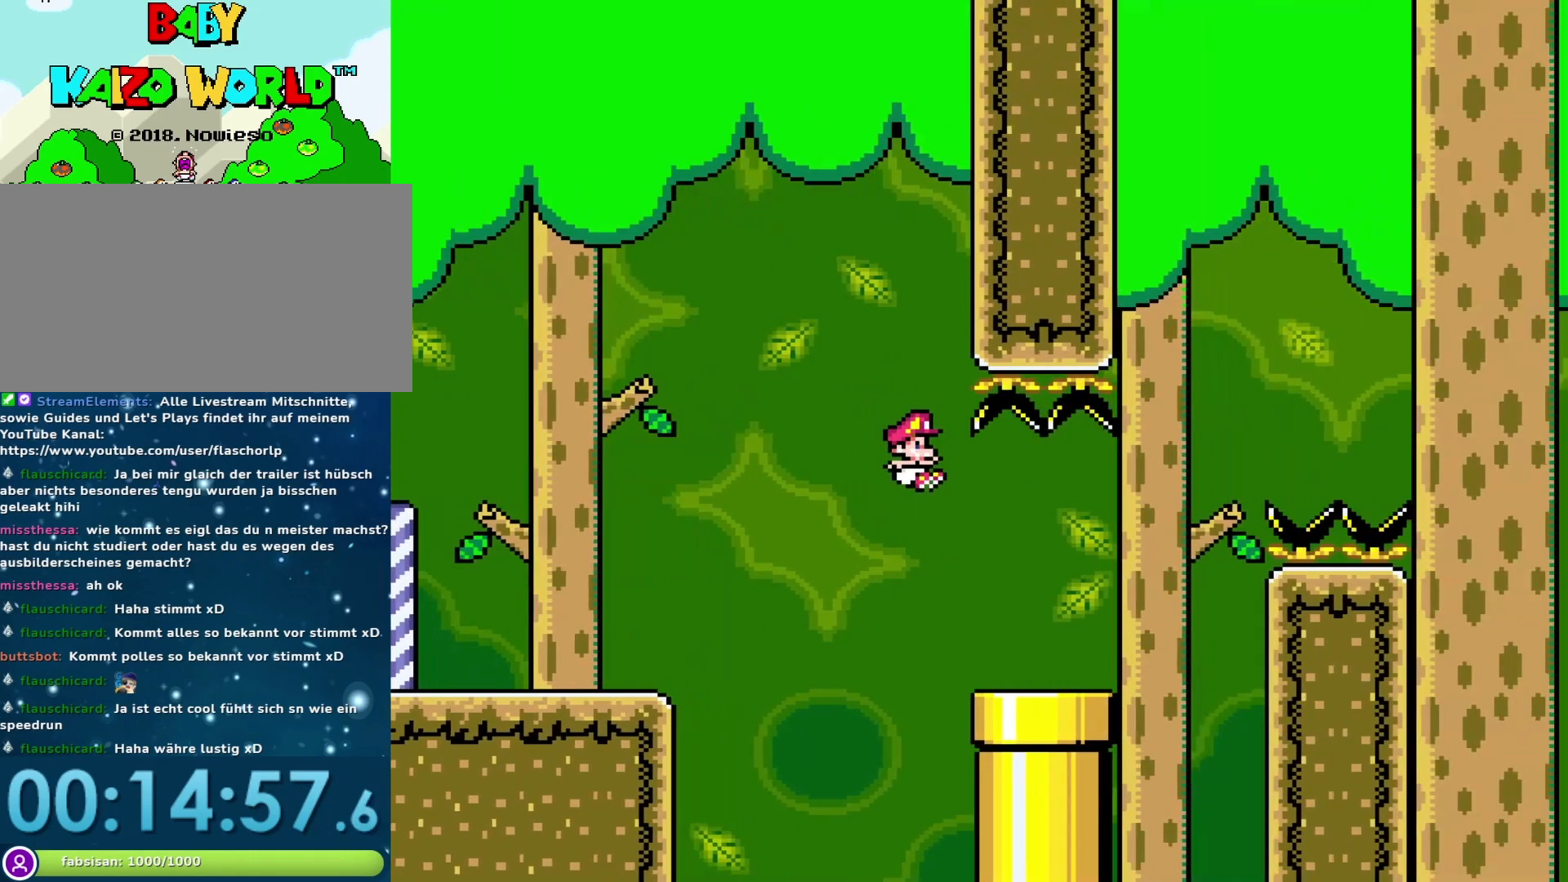
{"buttons": ["B", "Y", "DPAD_RIGHT"], "events": [[250, "B", "down"]]}
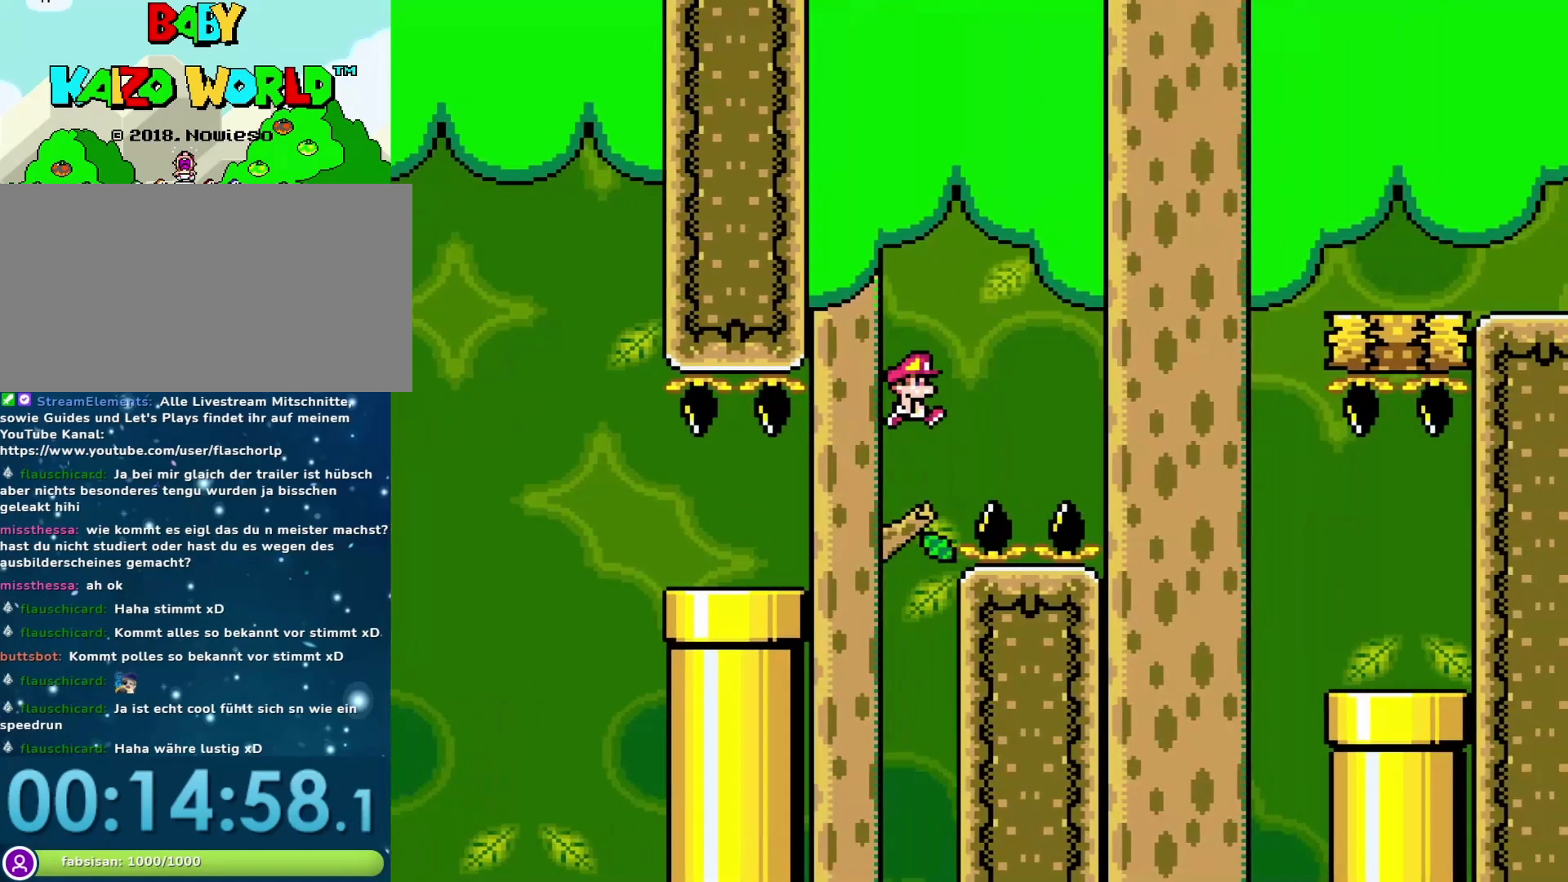
{"buttons": ["Y", "DPAD_RIGHT"], "events": [[350, "B", "up"]]}